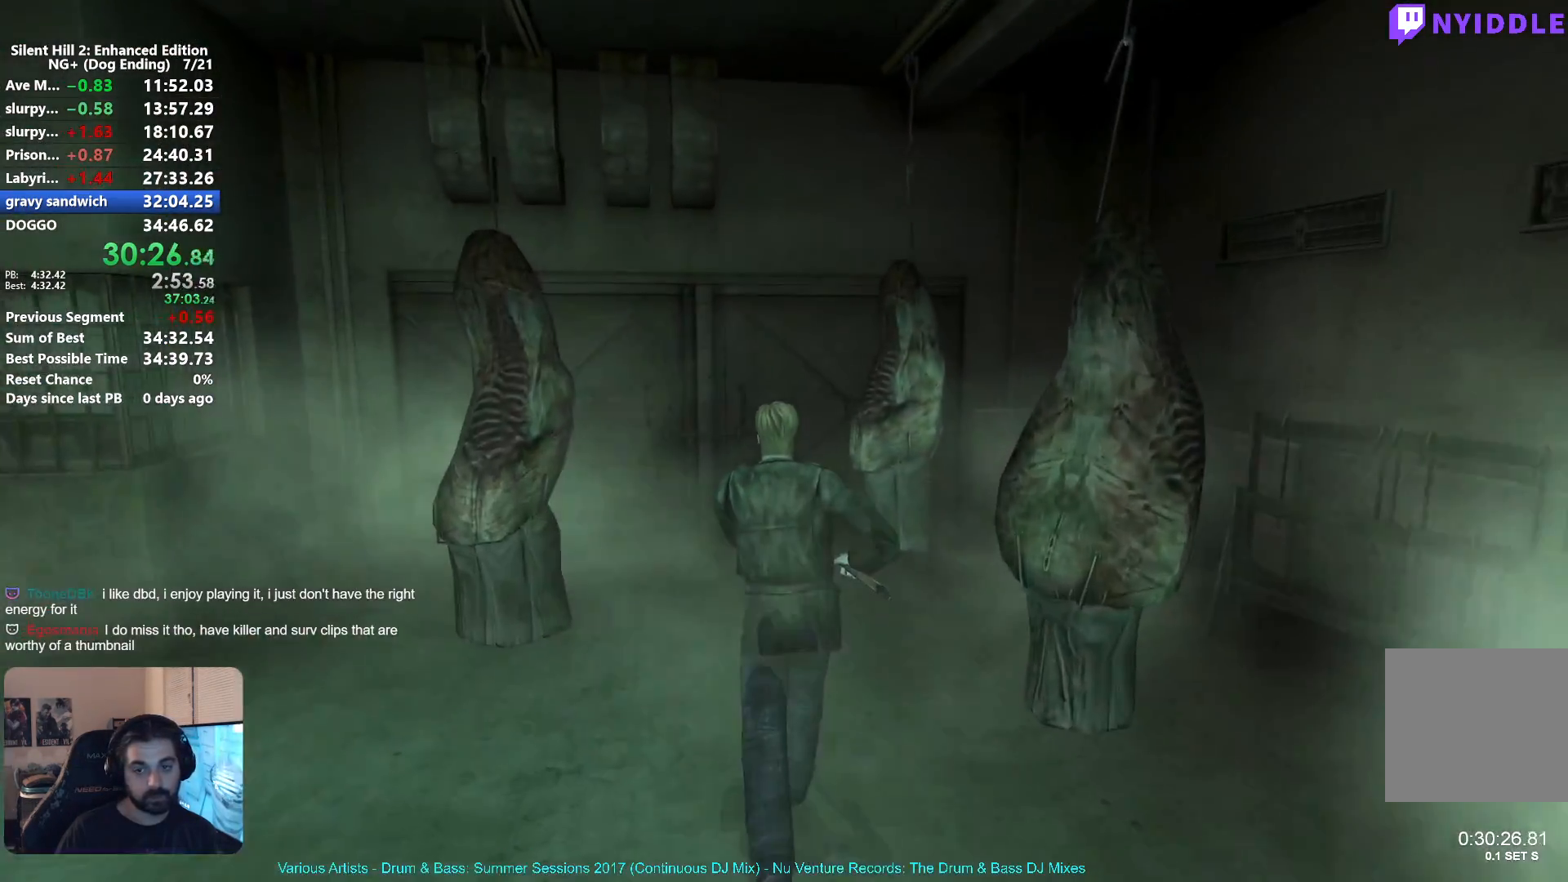
Gameplay with a controller (Xbox layout); each line is a JSON object with the inputs held at the frame after it. "events" lists button and stick changes between this image and that frame as [ms after this image, input, new state], when the widget could be followed in between.
{"buttons": [], "left_stick": "up", "right_stick": "center", "events": [[33, "A", "down"], [83, "A", "up"], [200, "A", "down"], [267, "A", "up"], [367, "A", "down"], [433, "A", "up"]]}
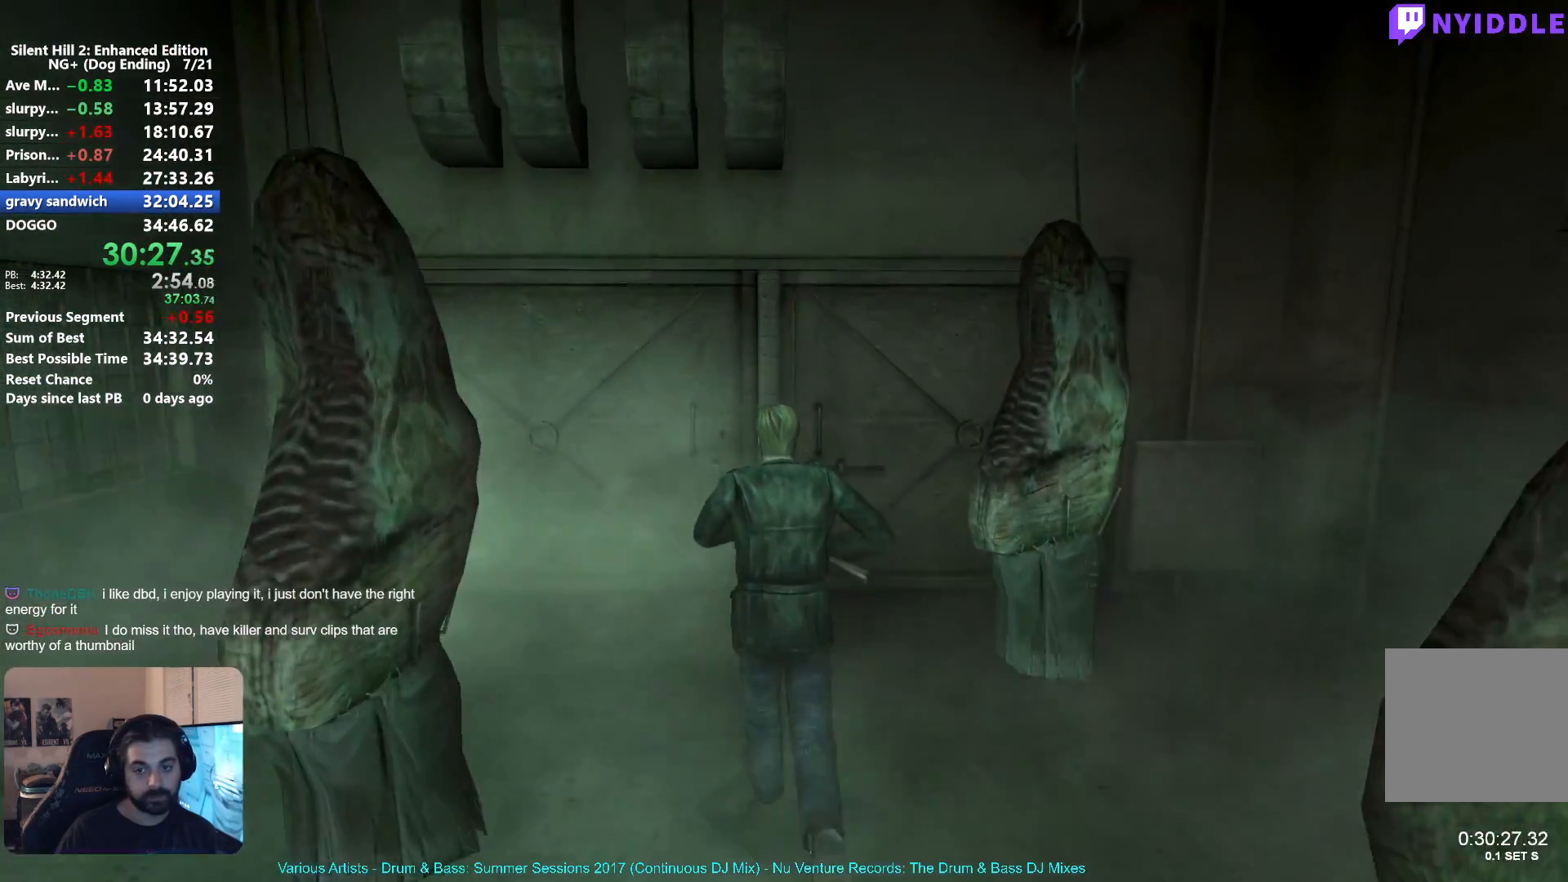
{"buttons": [], "left_stick": "up", "right_stick": "center", "events": [[50, "A", "down"], [100, "A", "up"], [217, "A", "down"], [267, "A", "up"], [383, "A", "down"], [433, "A", "up"]]}
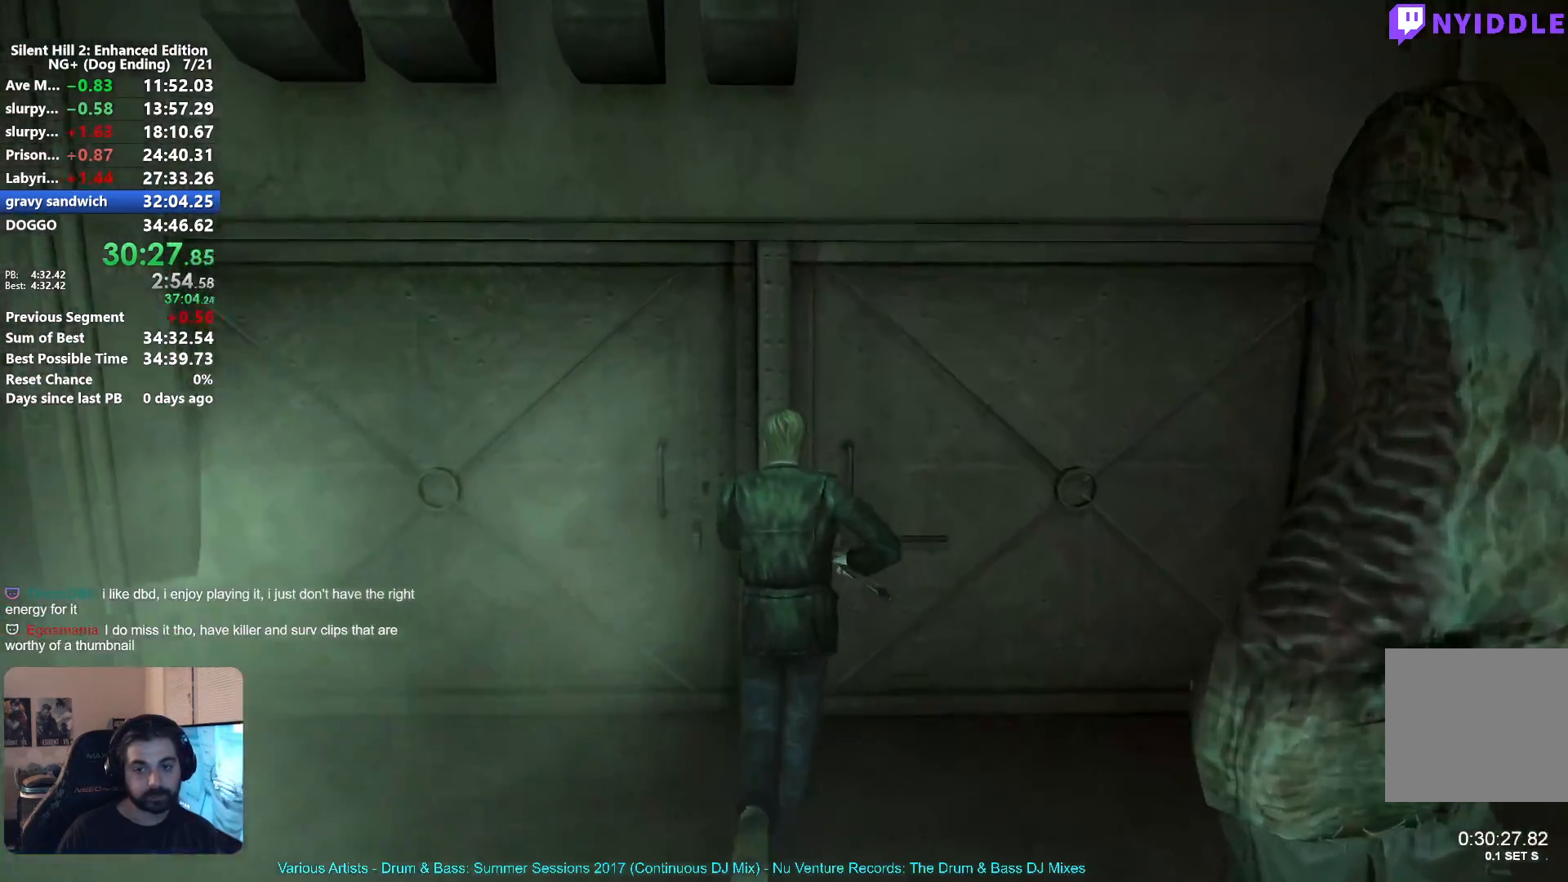
{"buttons": [], "left_stick": "right", "right_stick": "center", "events": [[50, "A", "down"], [117, "A", "up"], [200, "A", "down"], [200, "left_stick", "up-right"], [250, "A", "up"], [317, "left_stick", "right"]]}
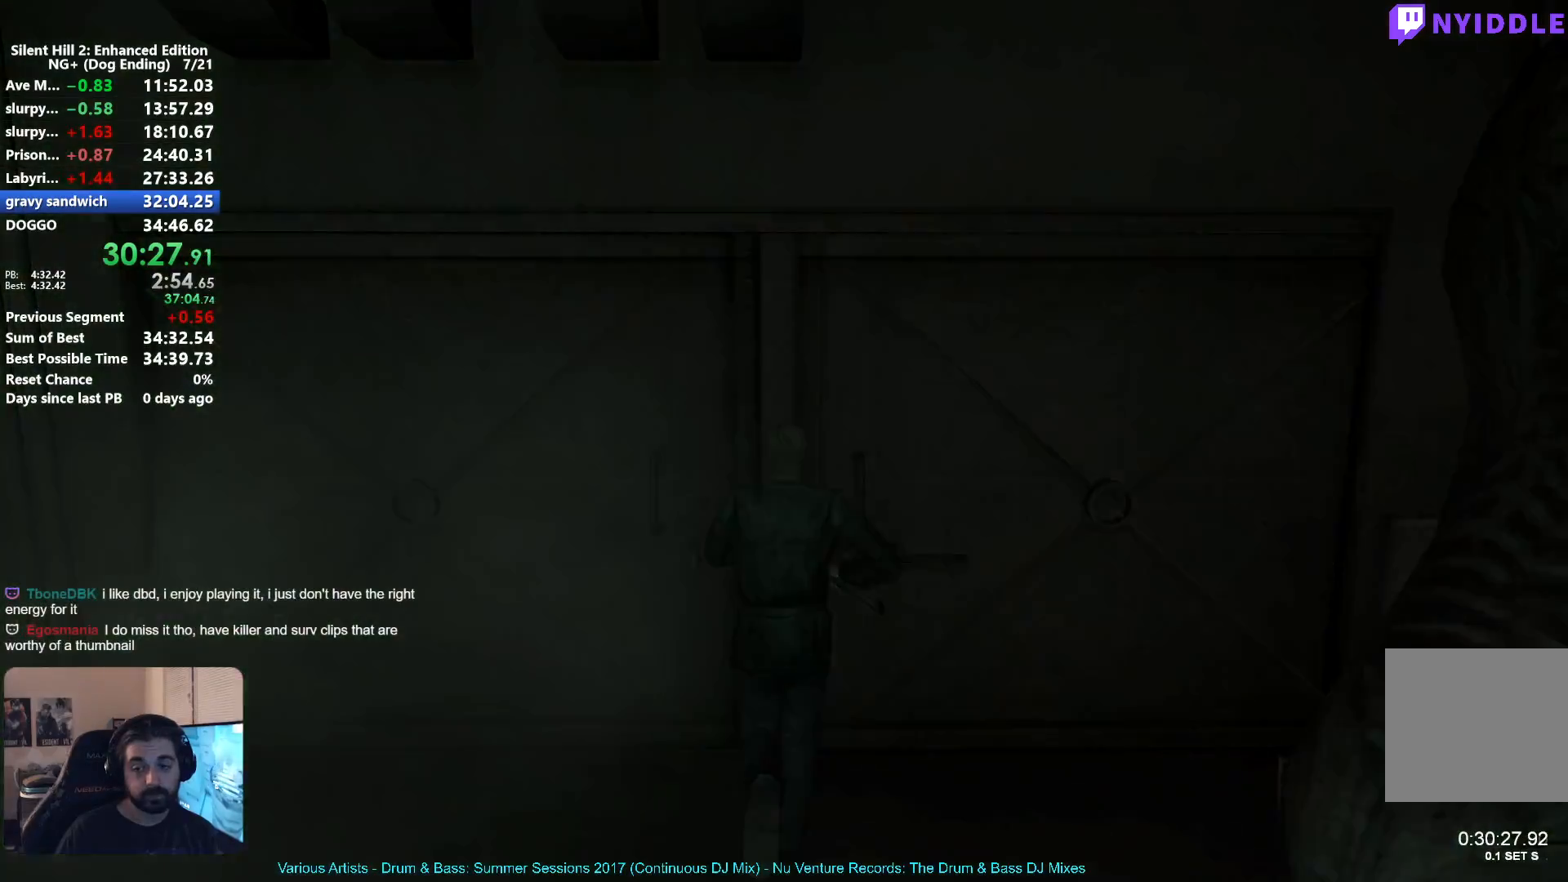
{"buttons": [], "left_stick": "up-right", "right_stick": "center", "events": [[100, "left_stick", "up-right"], [283, "X", "down"], [350, "X", "up"]]}
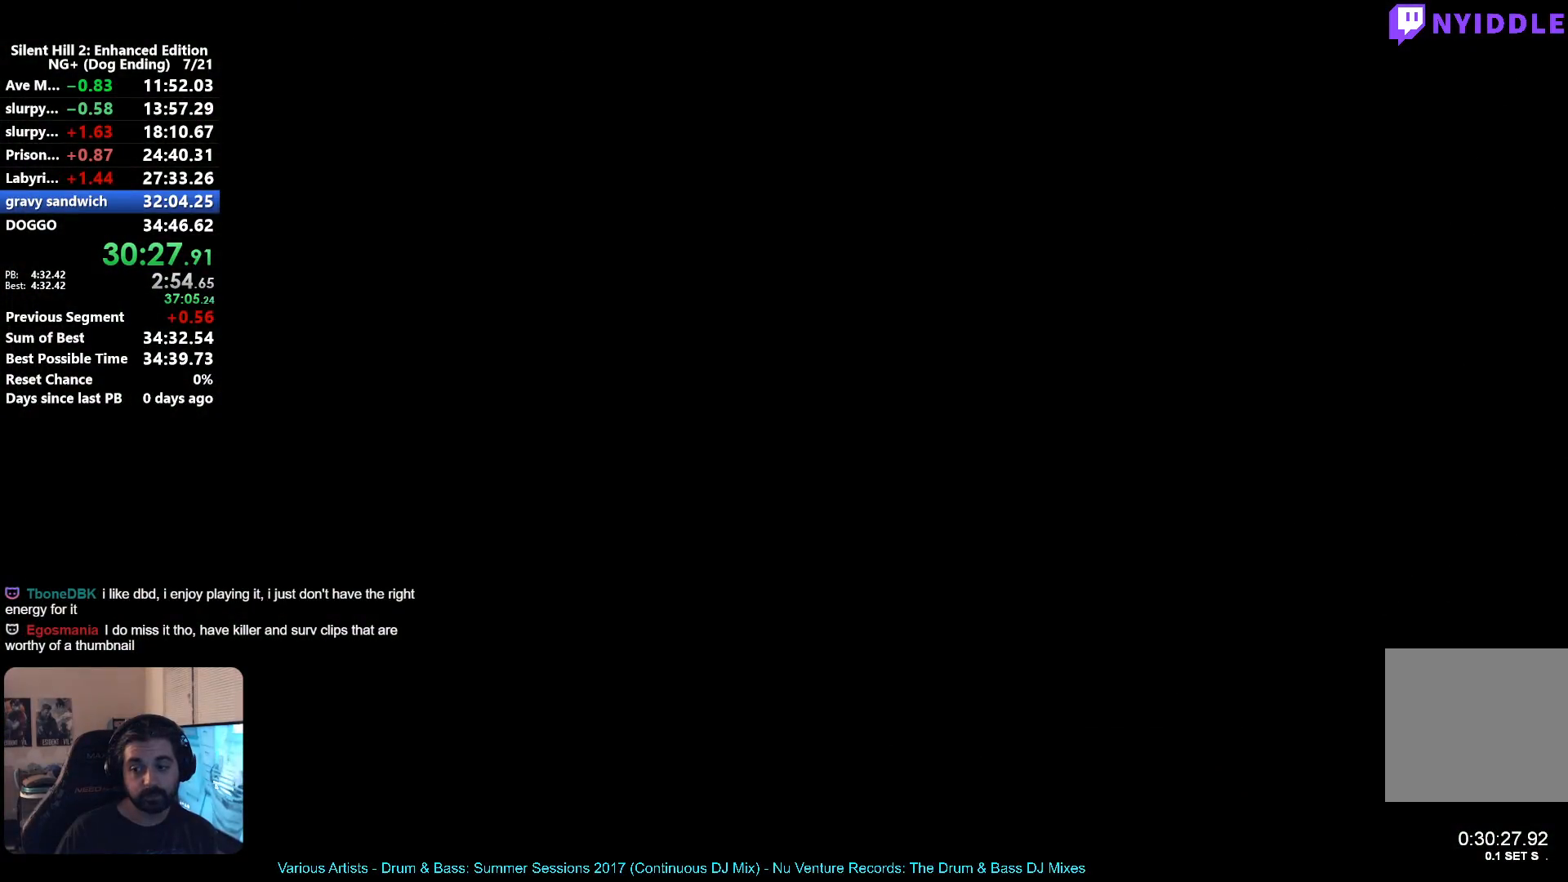
{"buttons": [], "left_stick": "up-right", "right_stick": "center", "events": [[100, "left_stick", "right"], [283, "left_stick", "up-right"]]}
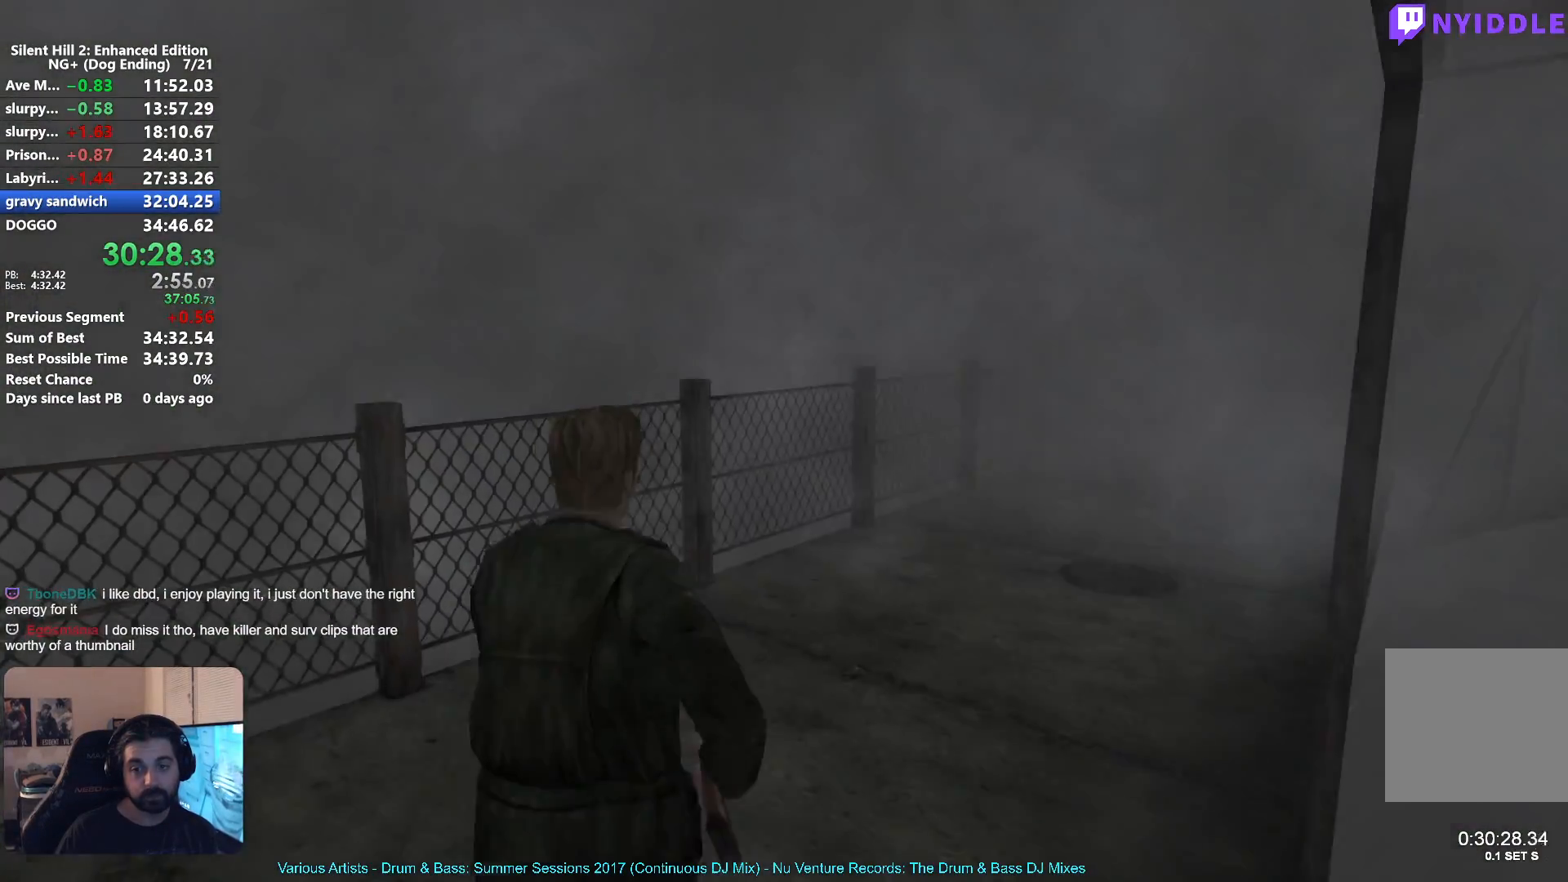
{"buttons": [], "left_stick": "up", "right_stick": "center", "events": [[217, "left_stick", "right"], [367, "left_stick", "up"]]}
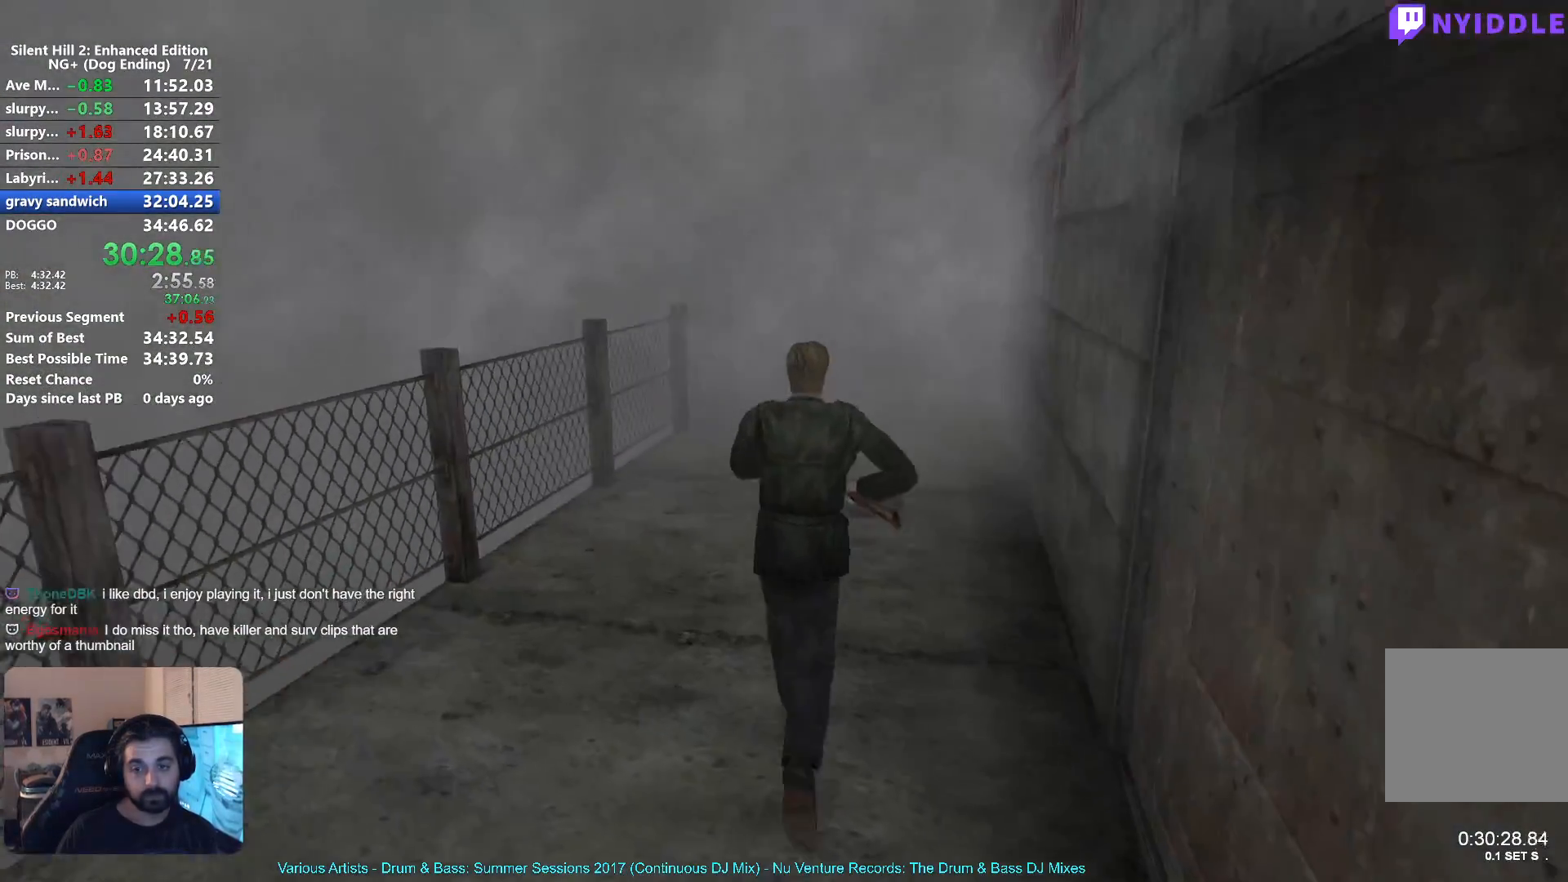
{"buttons": [], "left_stick": "up", "right_stick": "center", "events": []}
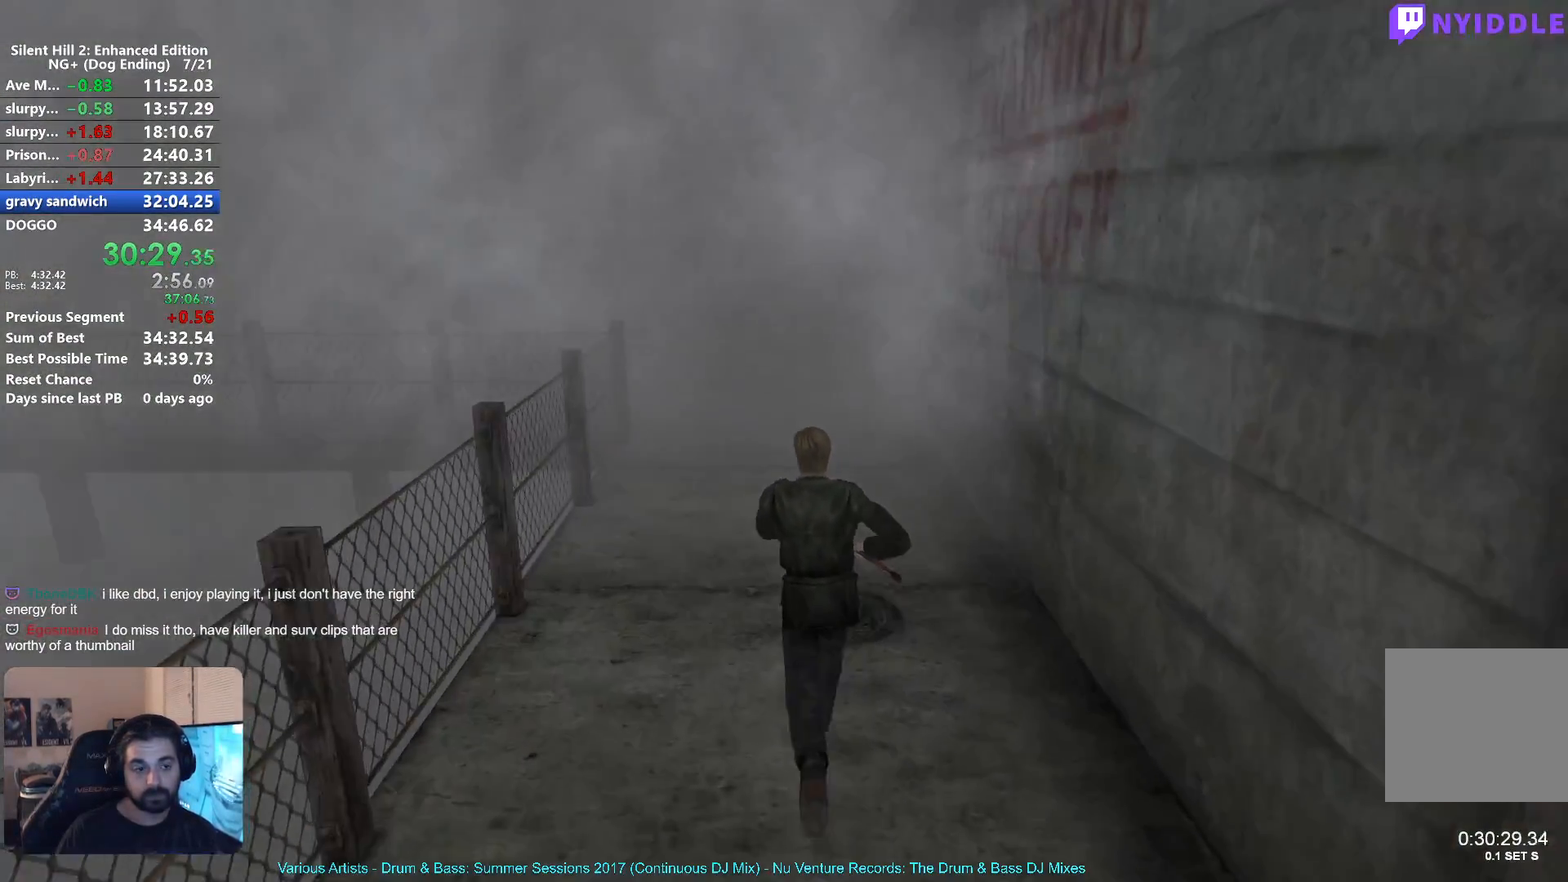
{"buttons": [], "left_stick": "up", "right_stick": "center", "events": []}
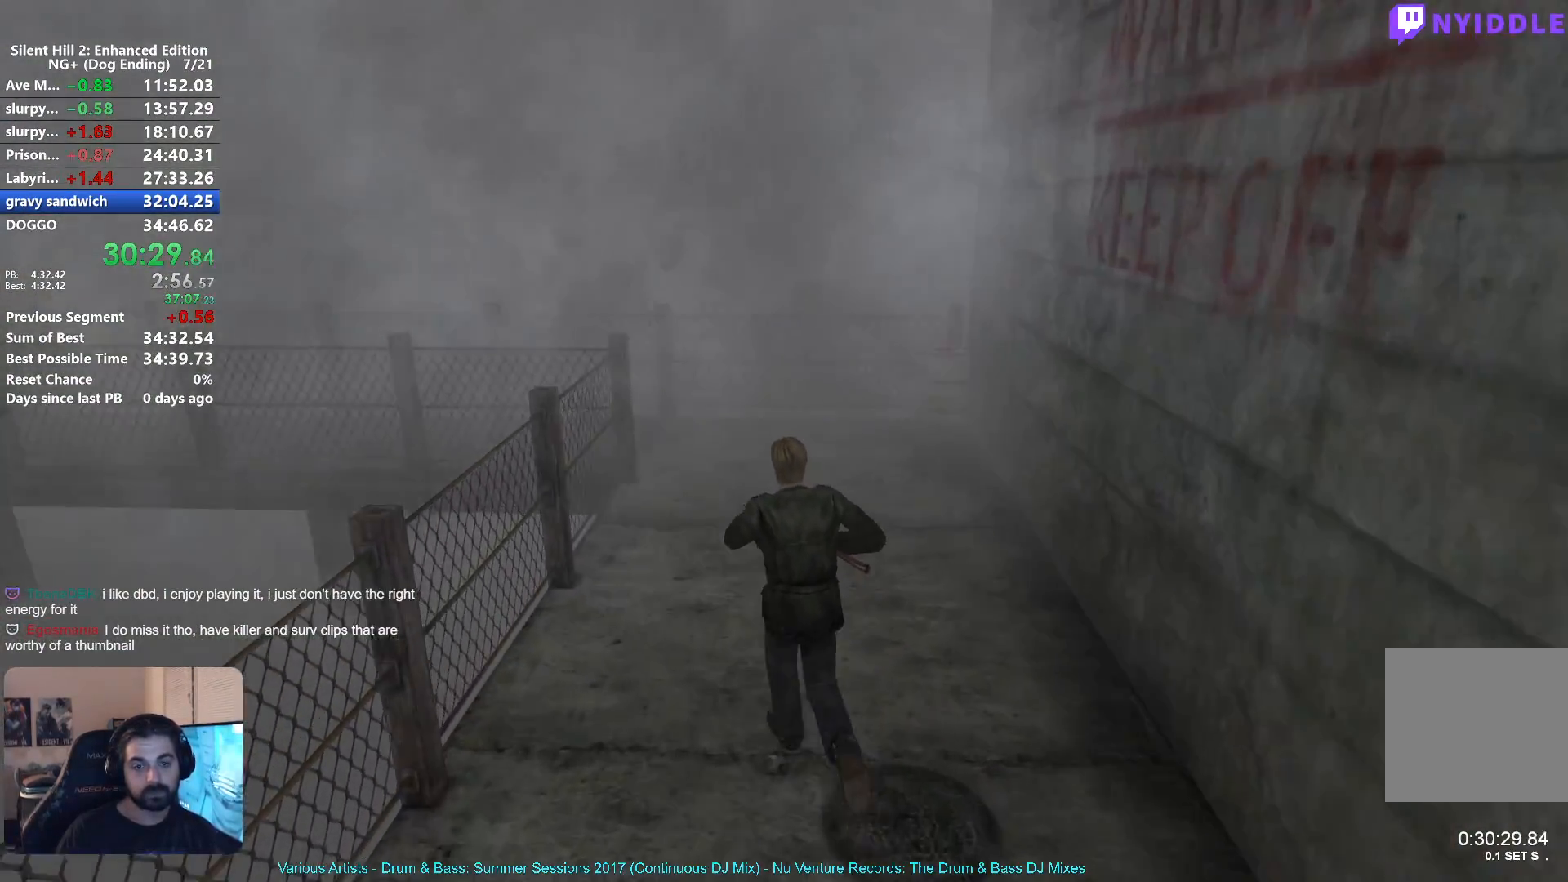
{"buttons": [], "left_stick": "up", "right_stick": "center", "events": []}
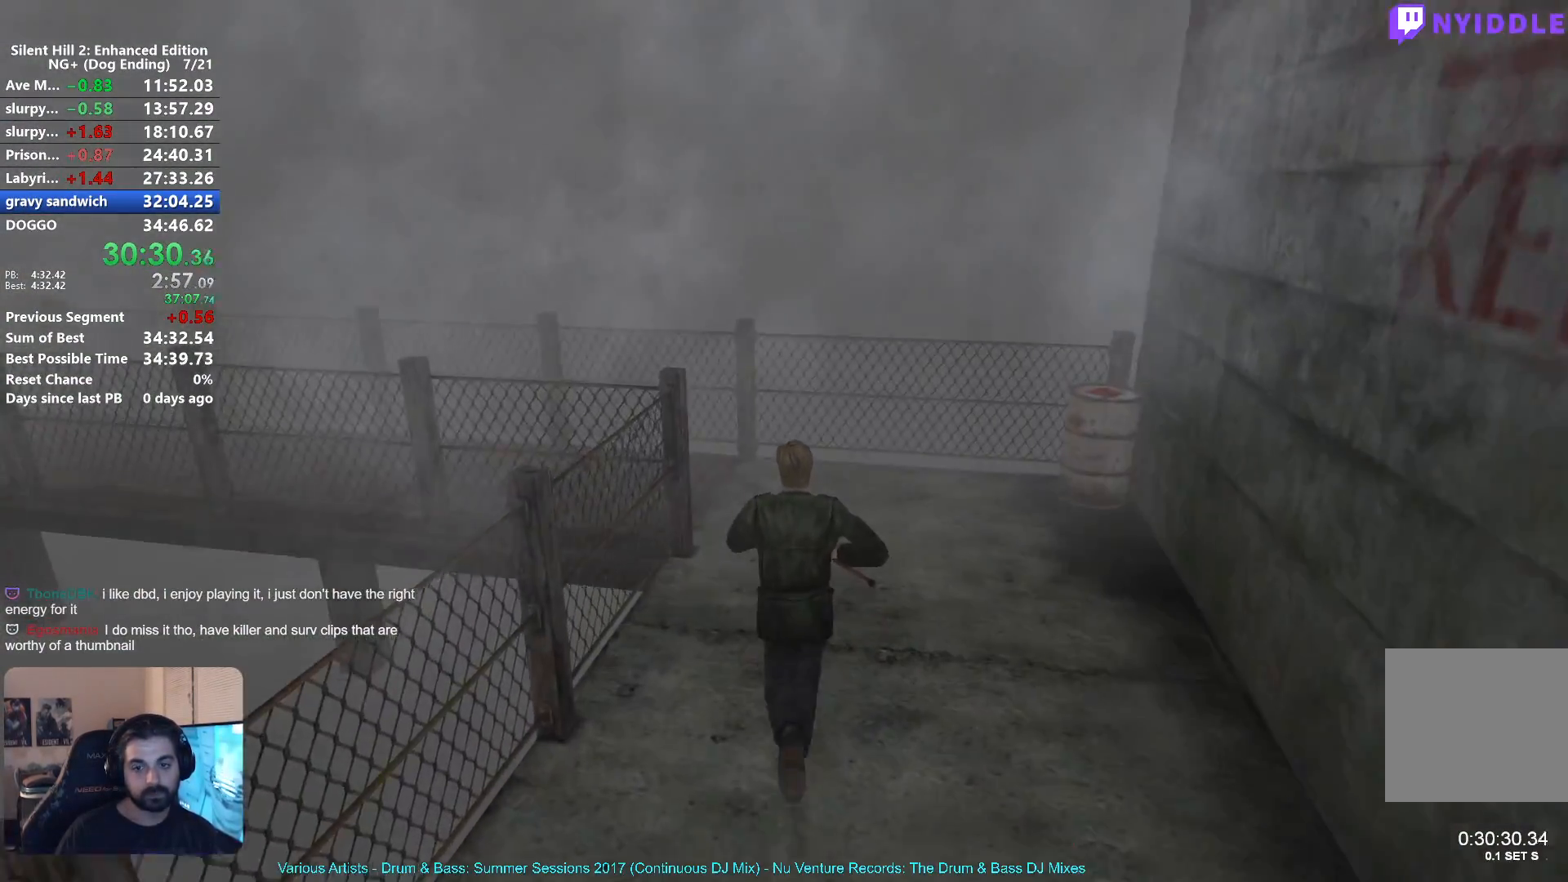
{"buttons": [], "left_stick": "up", "right_stick": "center", "events": []}
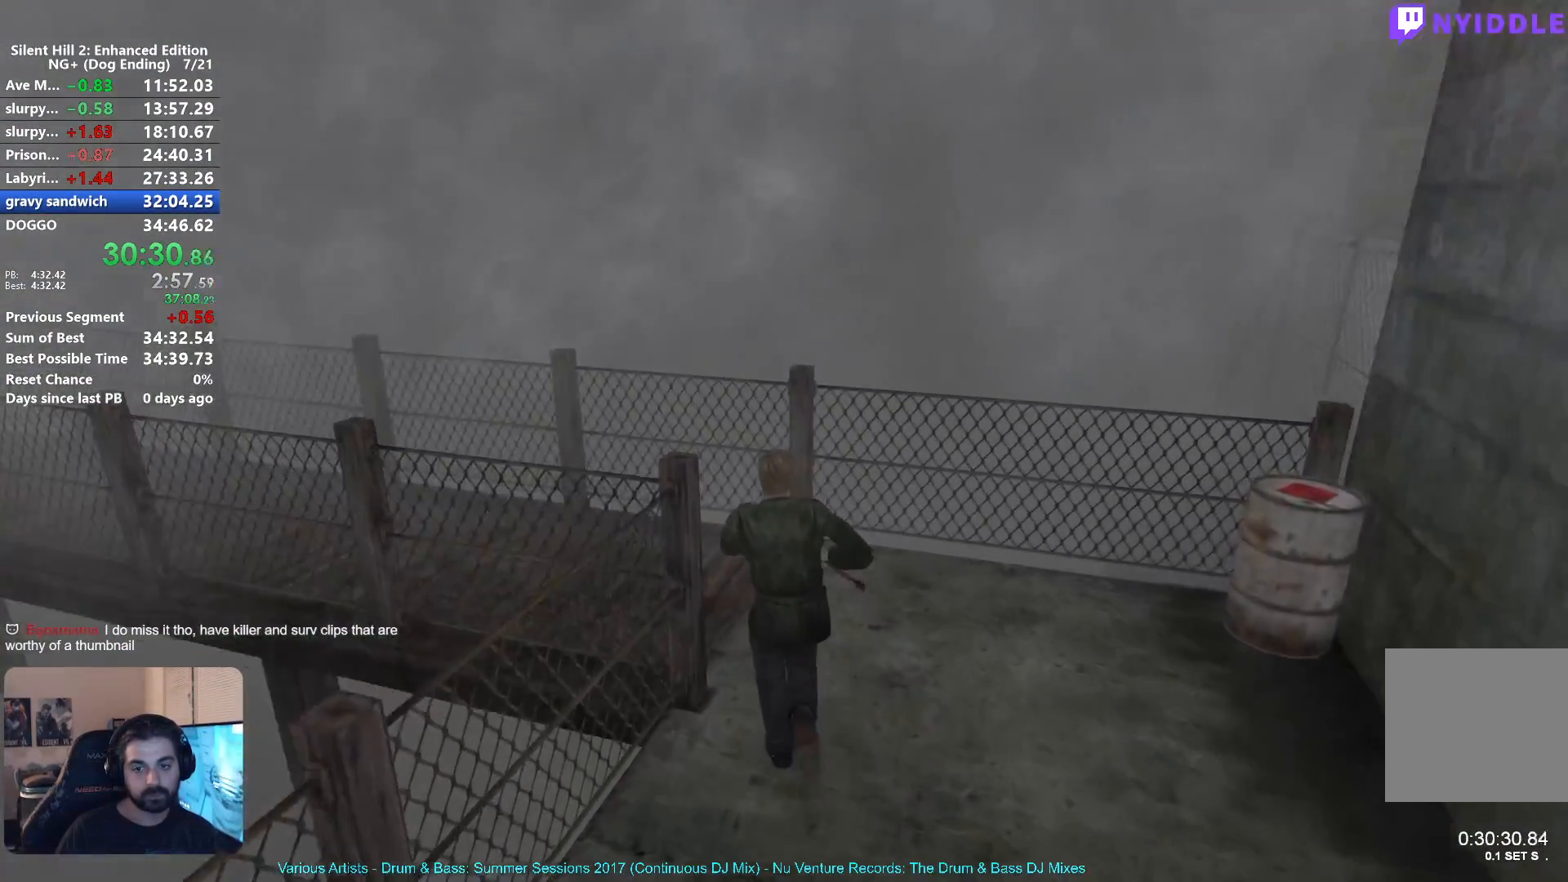
{"buttons": [], "left_stick": "up-left", "right_stick": "center", "events": [[217, "left_stick", "left"], [383, "left_stick", "up-left"]]}
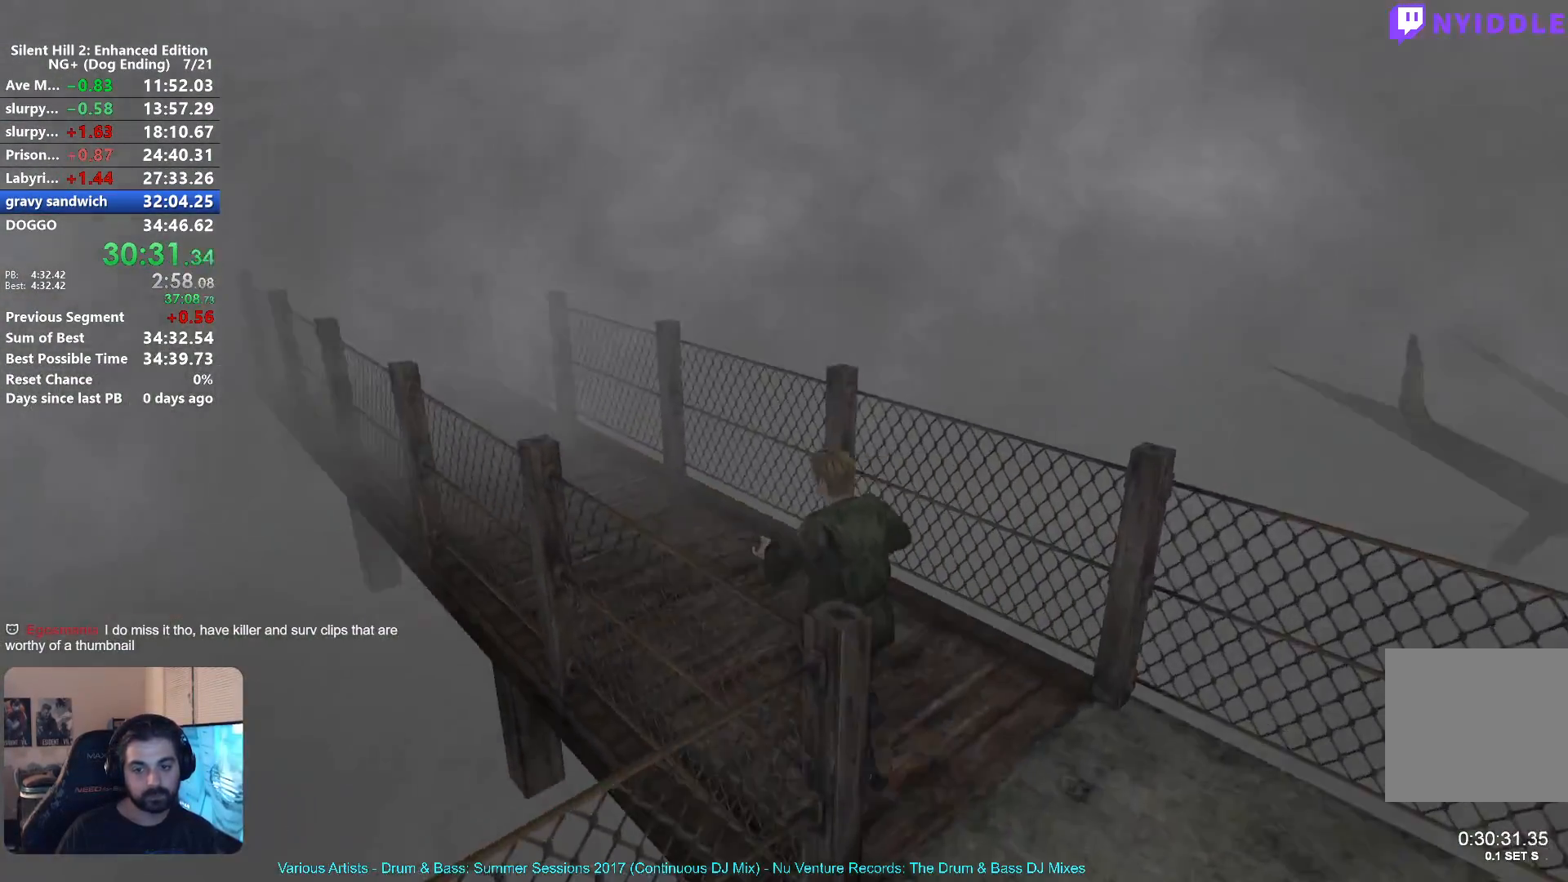
{"buttons": [], "left_stick": "up", "right_stick": "center", "events": [[150, "left_stick", "up"]]}
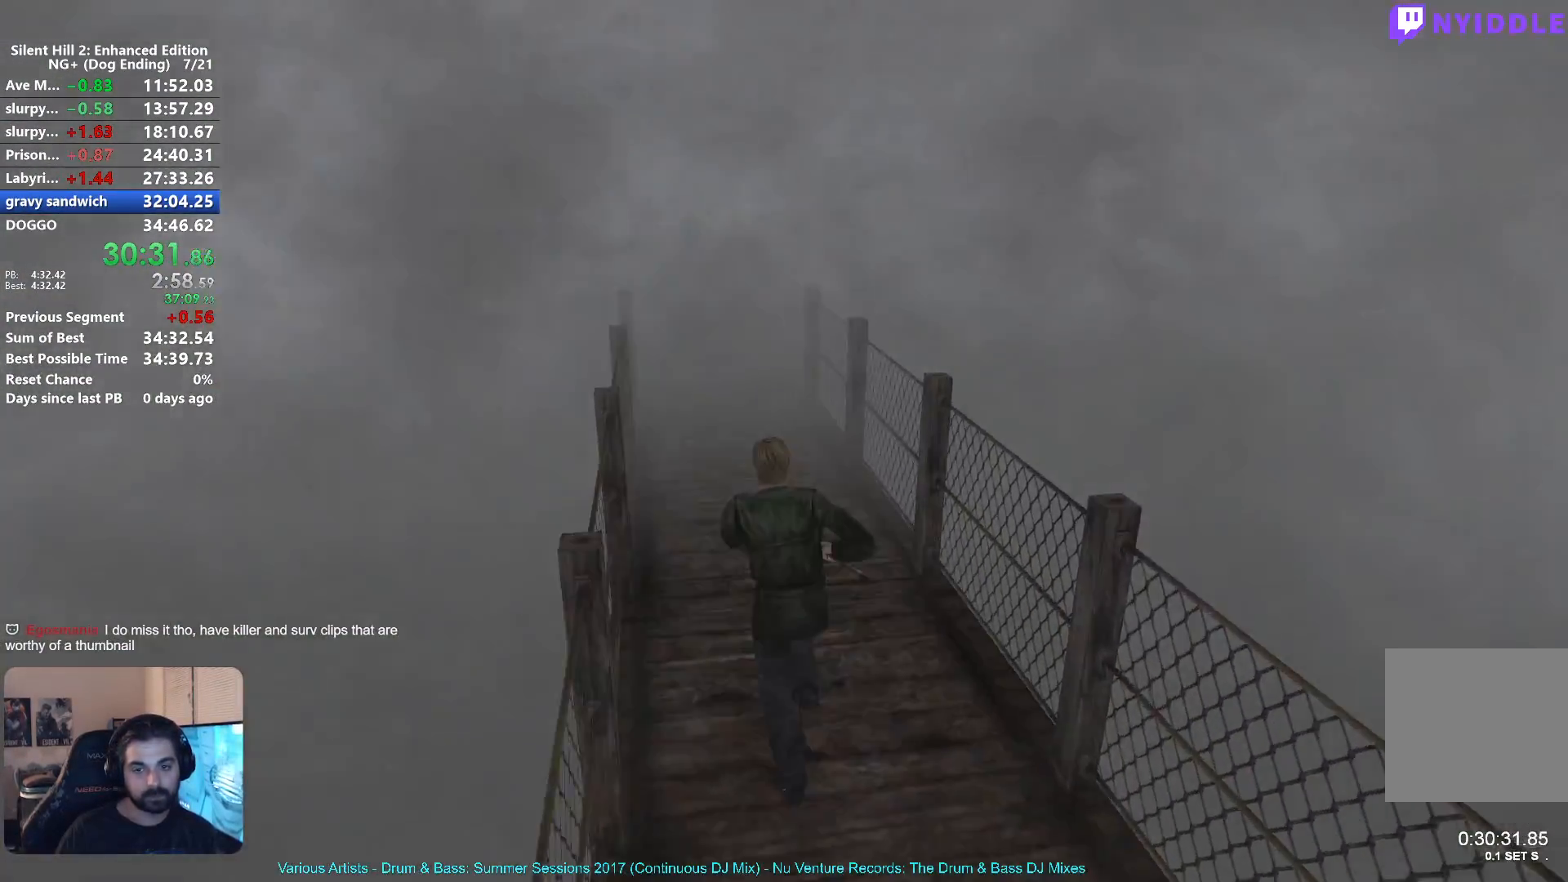
{"buttons": [], "left_stick": "up", "right_stick": "center", "events": []}
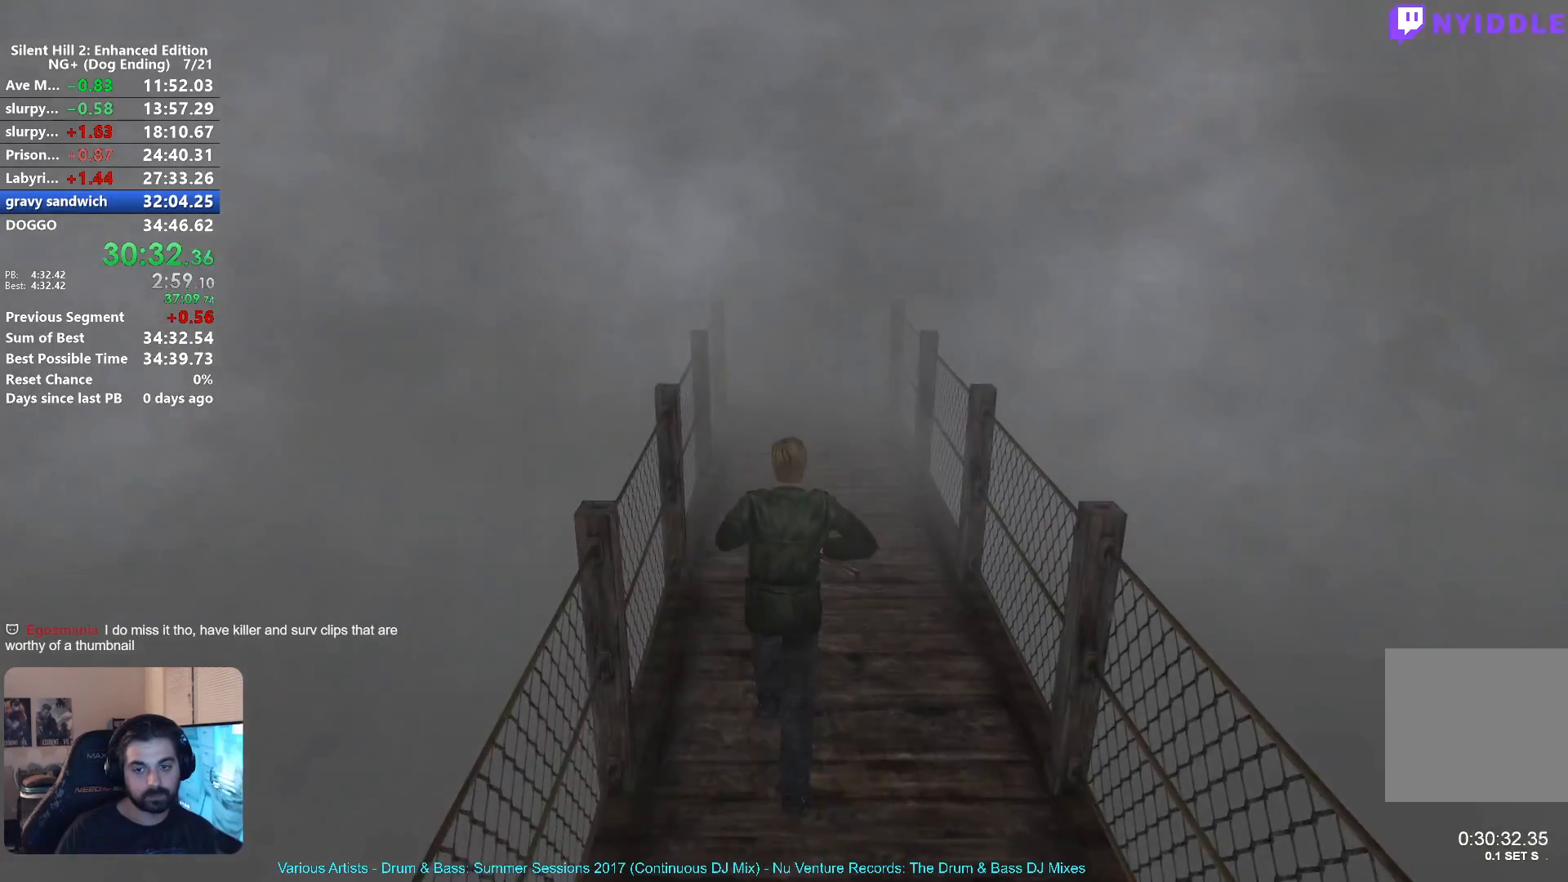
{"buttons": [], "left_stick": "up", "right_stick": "center", "events": []}
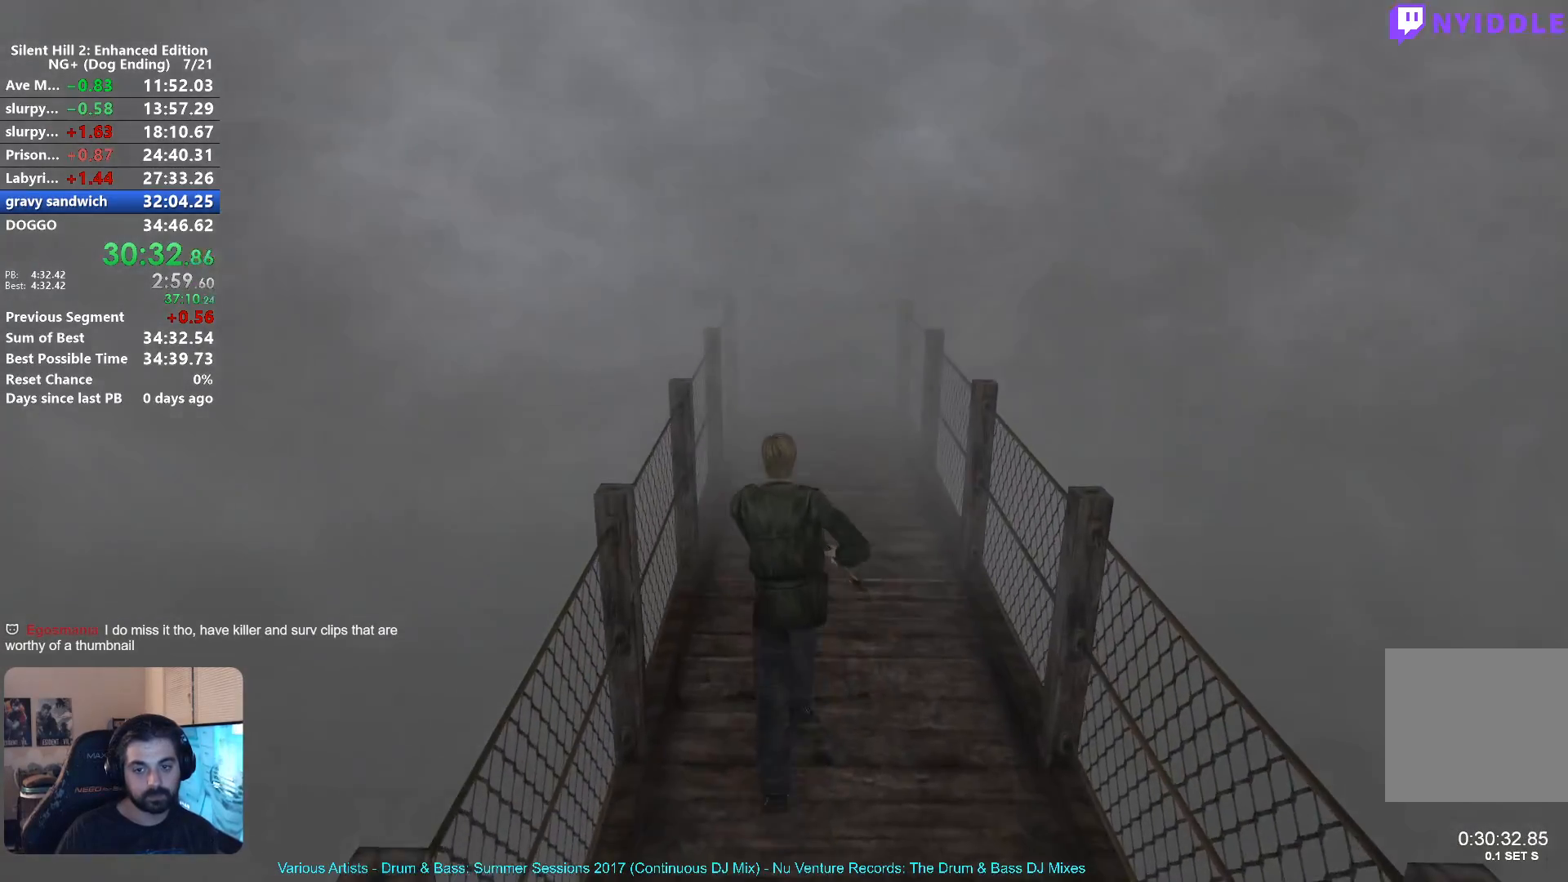
{"buttons": [], "left_stick": "up", "right_stick": "center", "events": []}
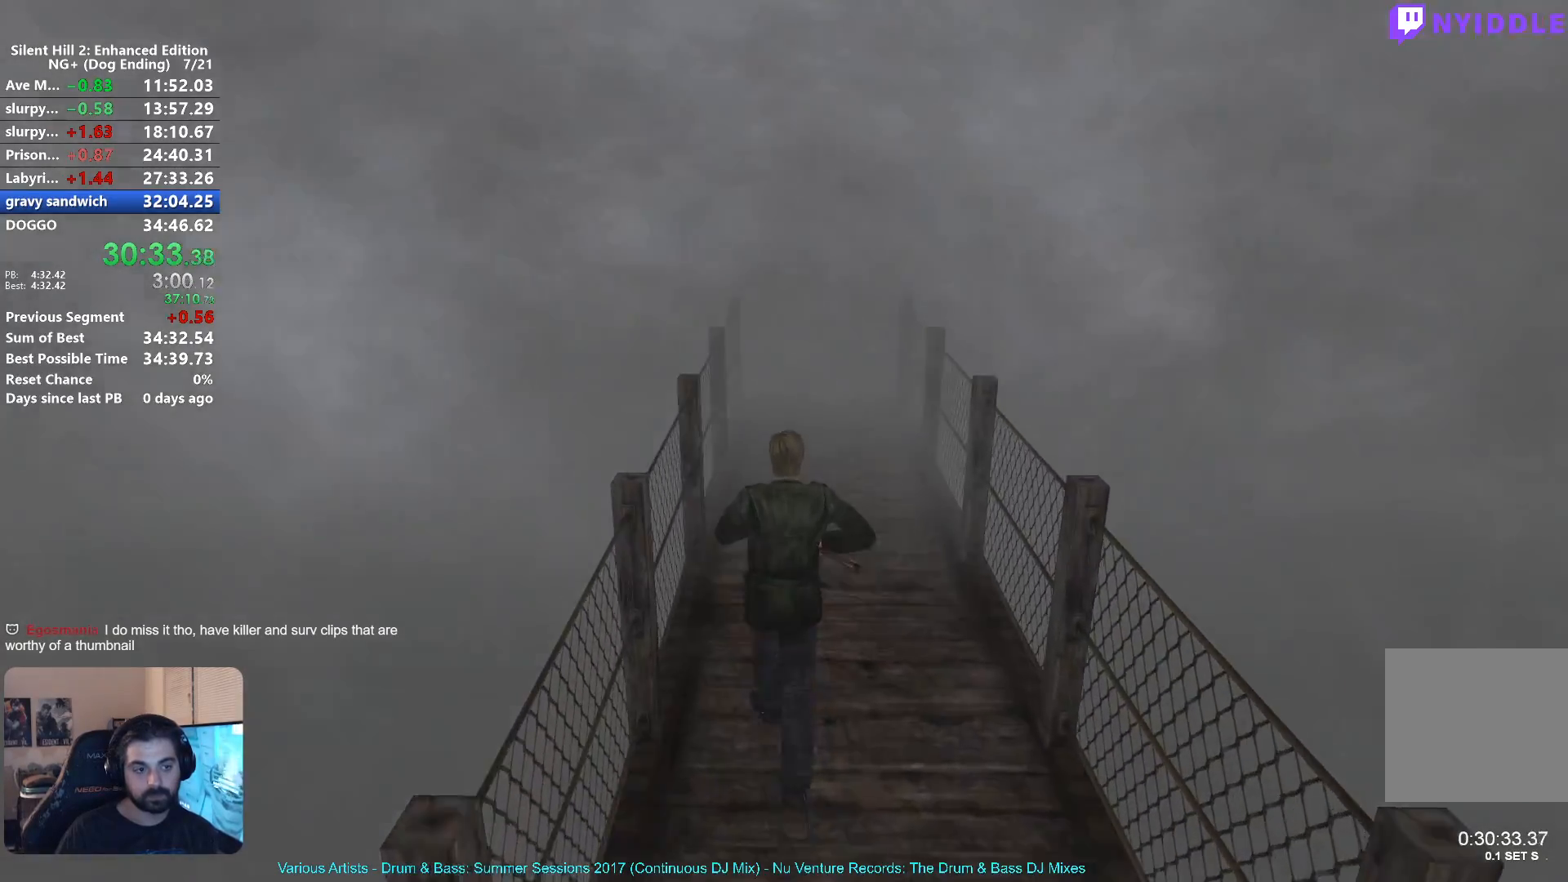
{"buttons": [], "left_stick": "up", "right_stick": "center", "events": []}
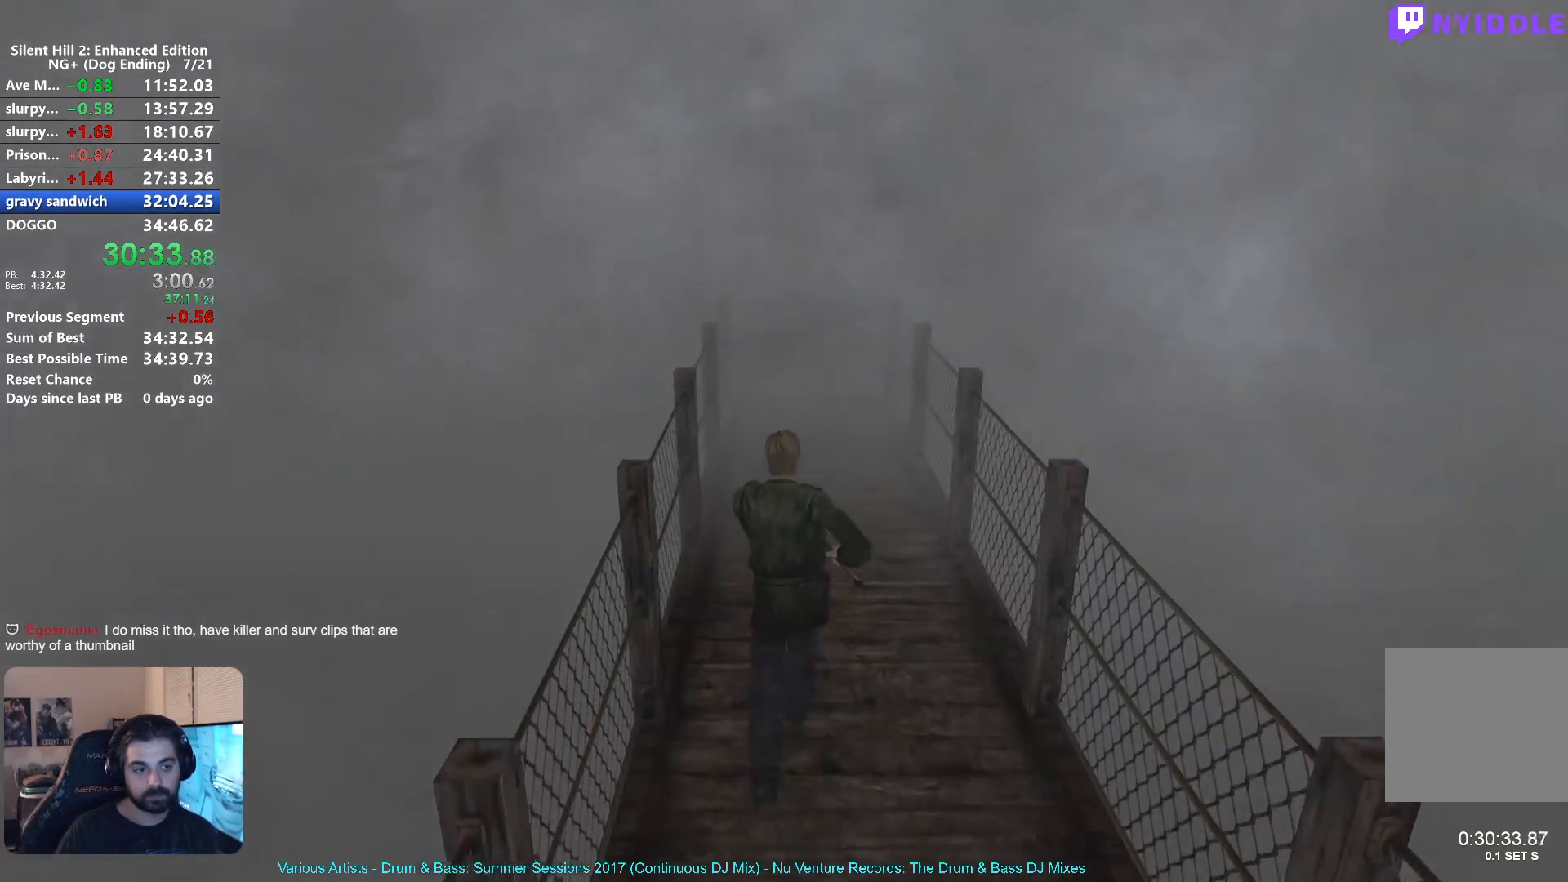
{"buttons": [], "left_stick": "up", "right_stick": "center", "events": []}
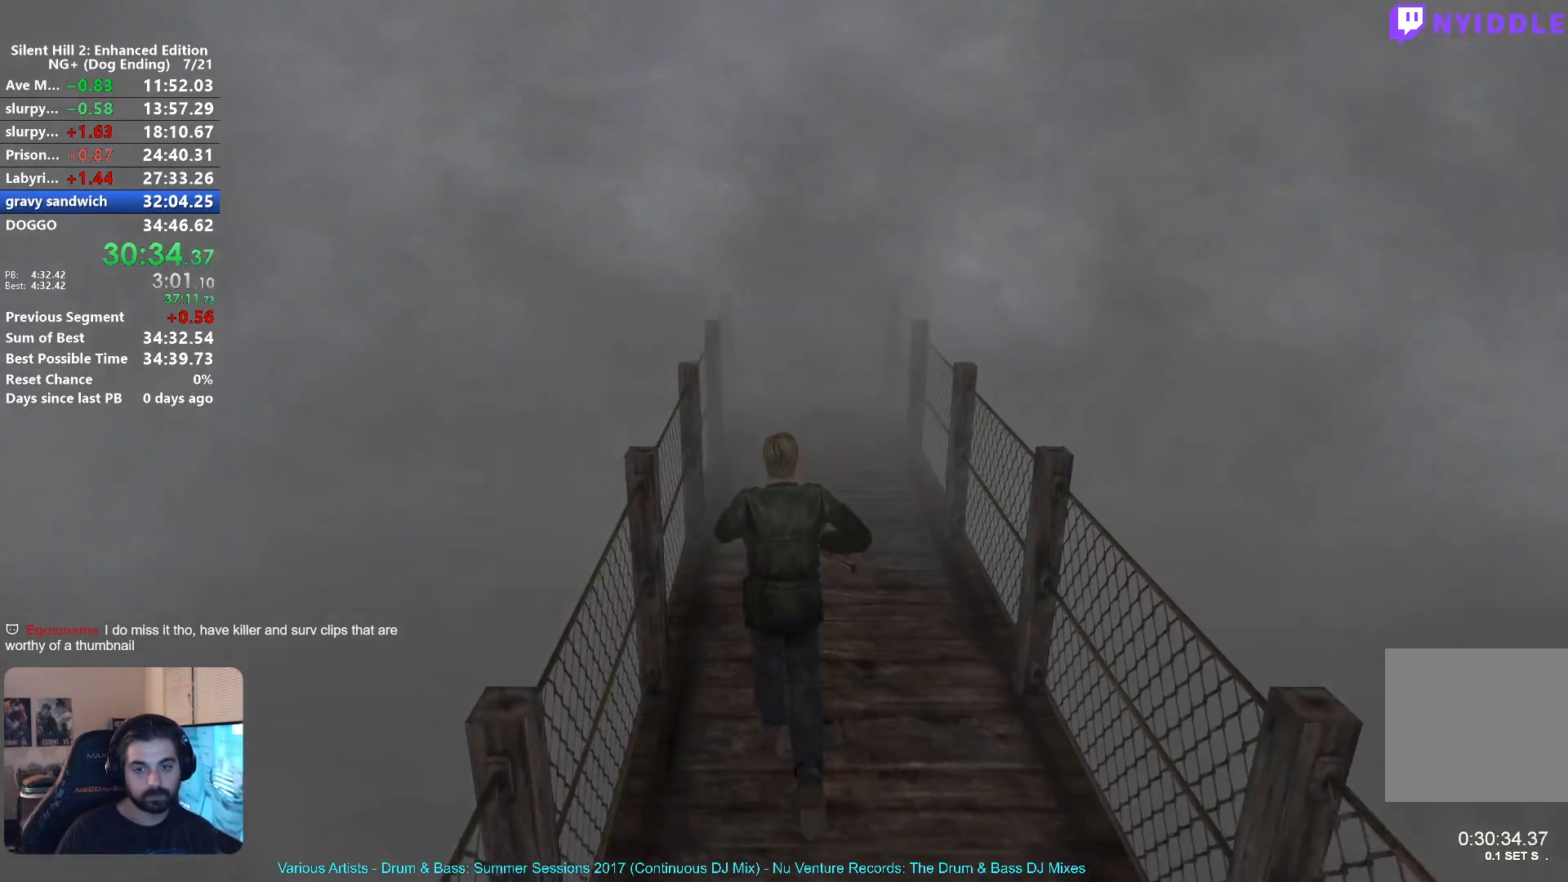
{"buttons": [], "left_stick": "up", "right_stick": "center", "events": []}
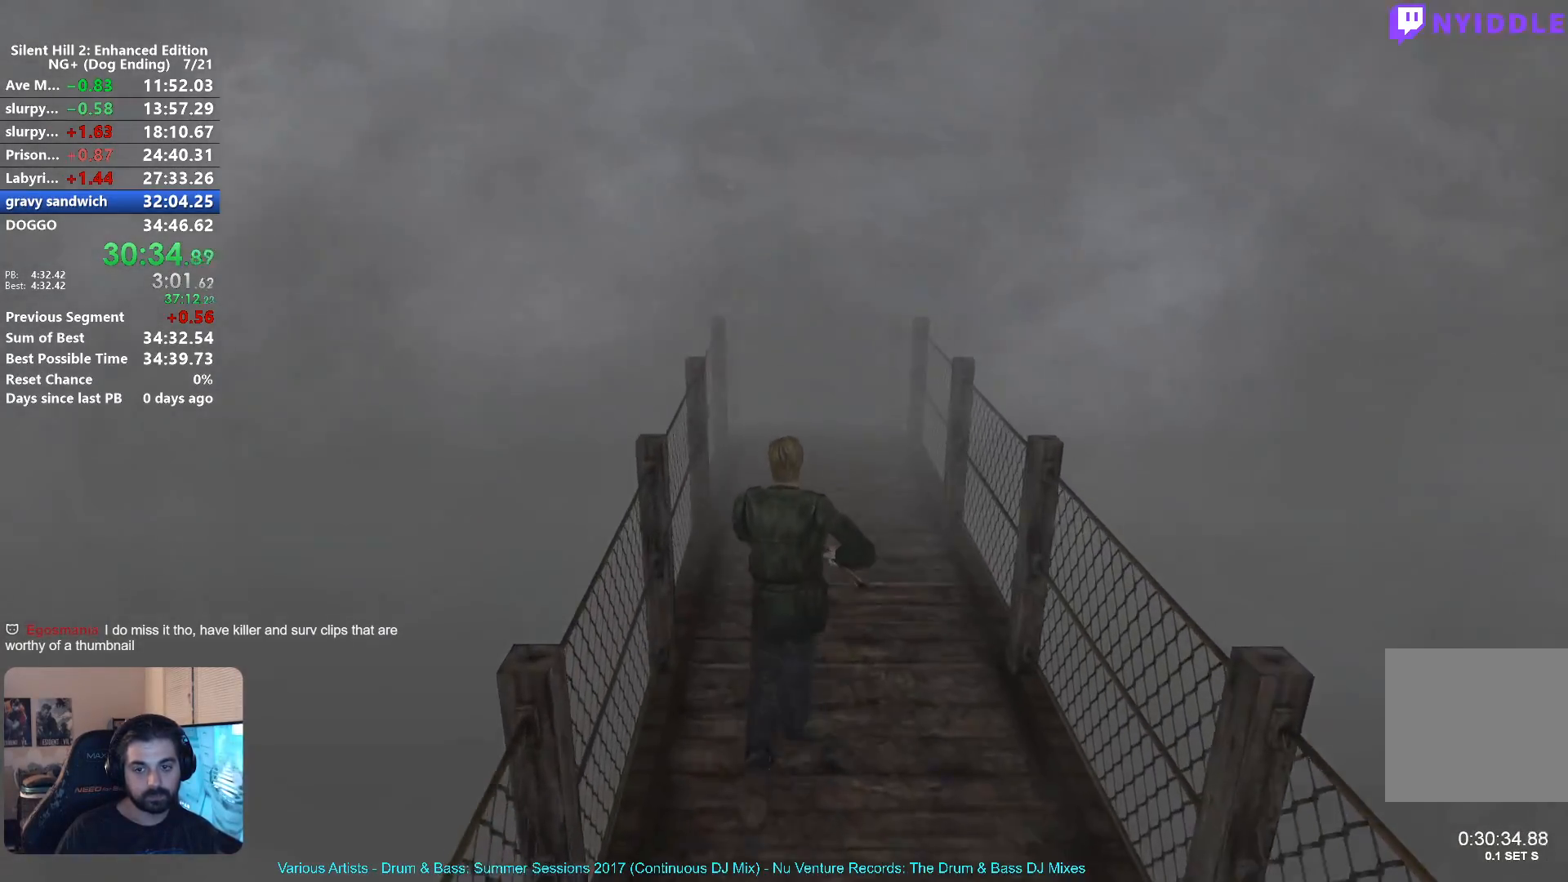
{"buttons": [], "left_stick": "up", "right_stick": "center", "events": []}
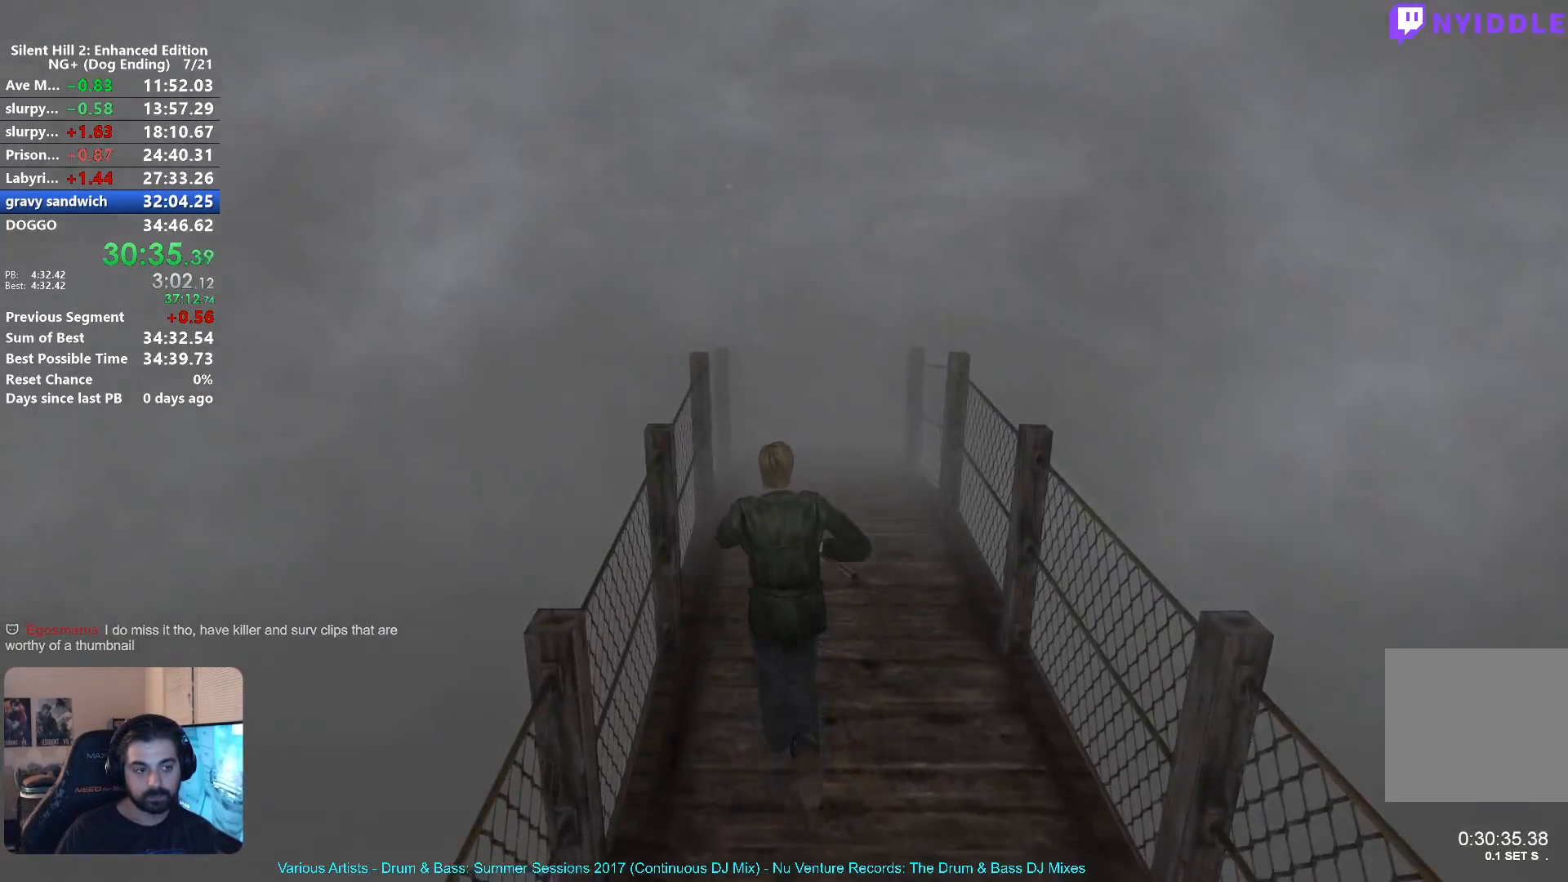
{"buttons": [], "left_stick": "up", "right_stick": "center", "events": []}
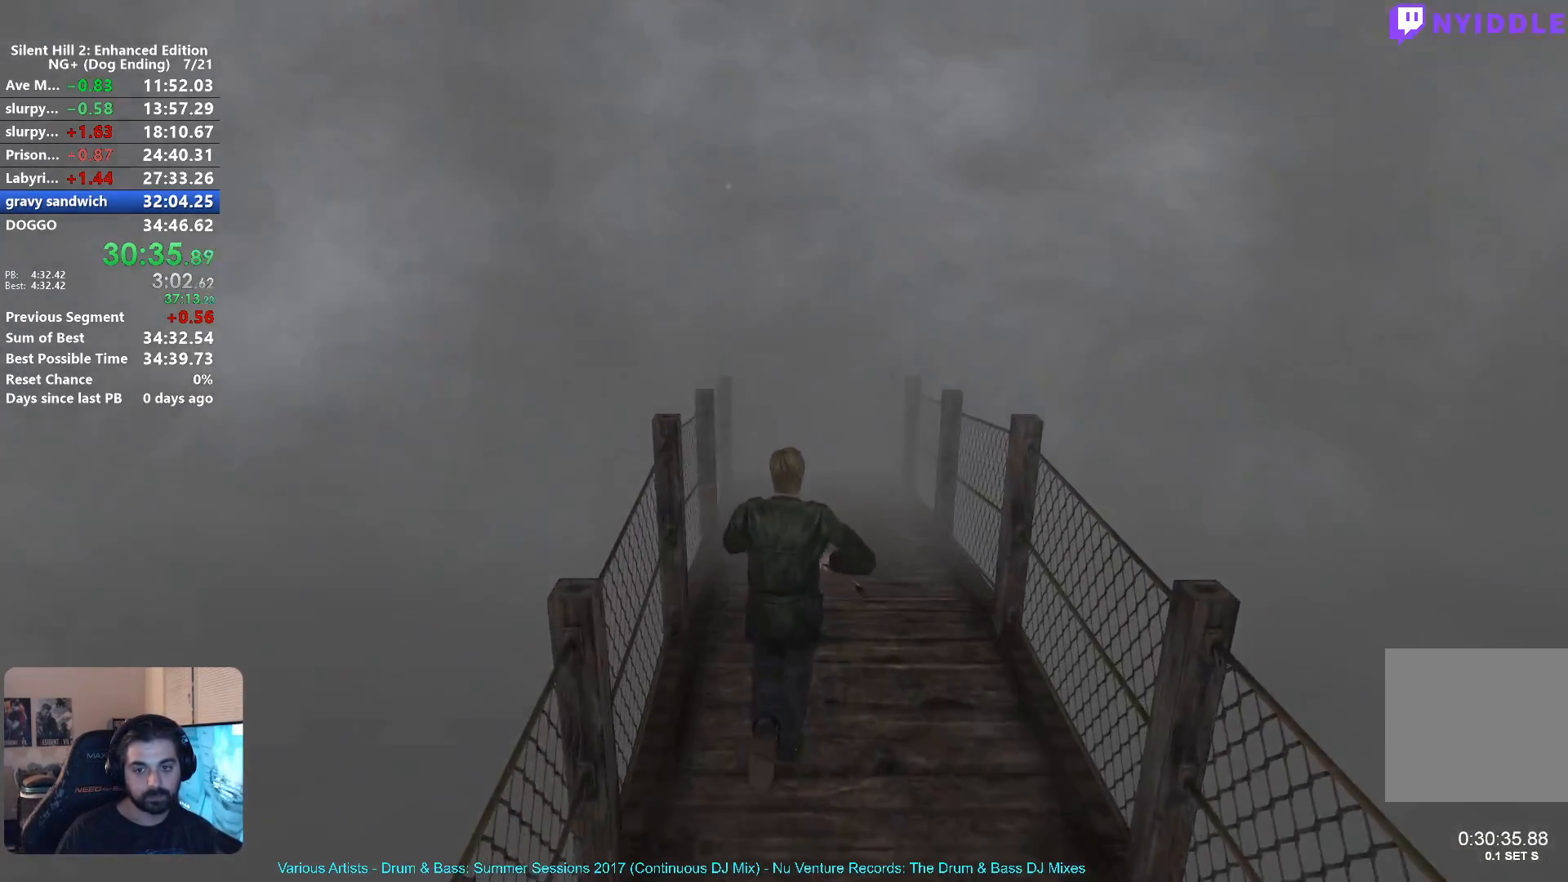
{"buttons": [], "left_stick": "up", "right_stick": "center", "events": []}
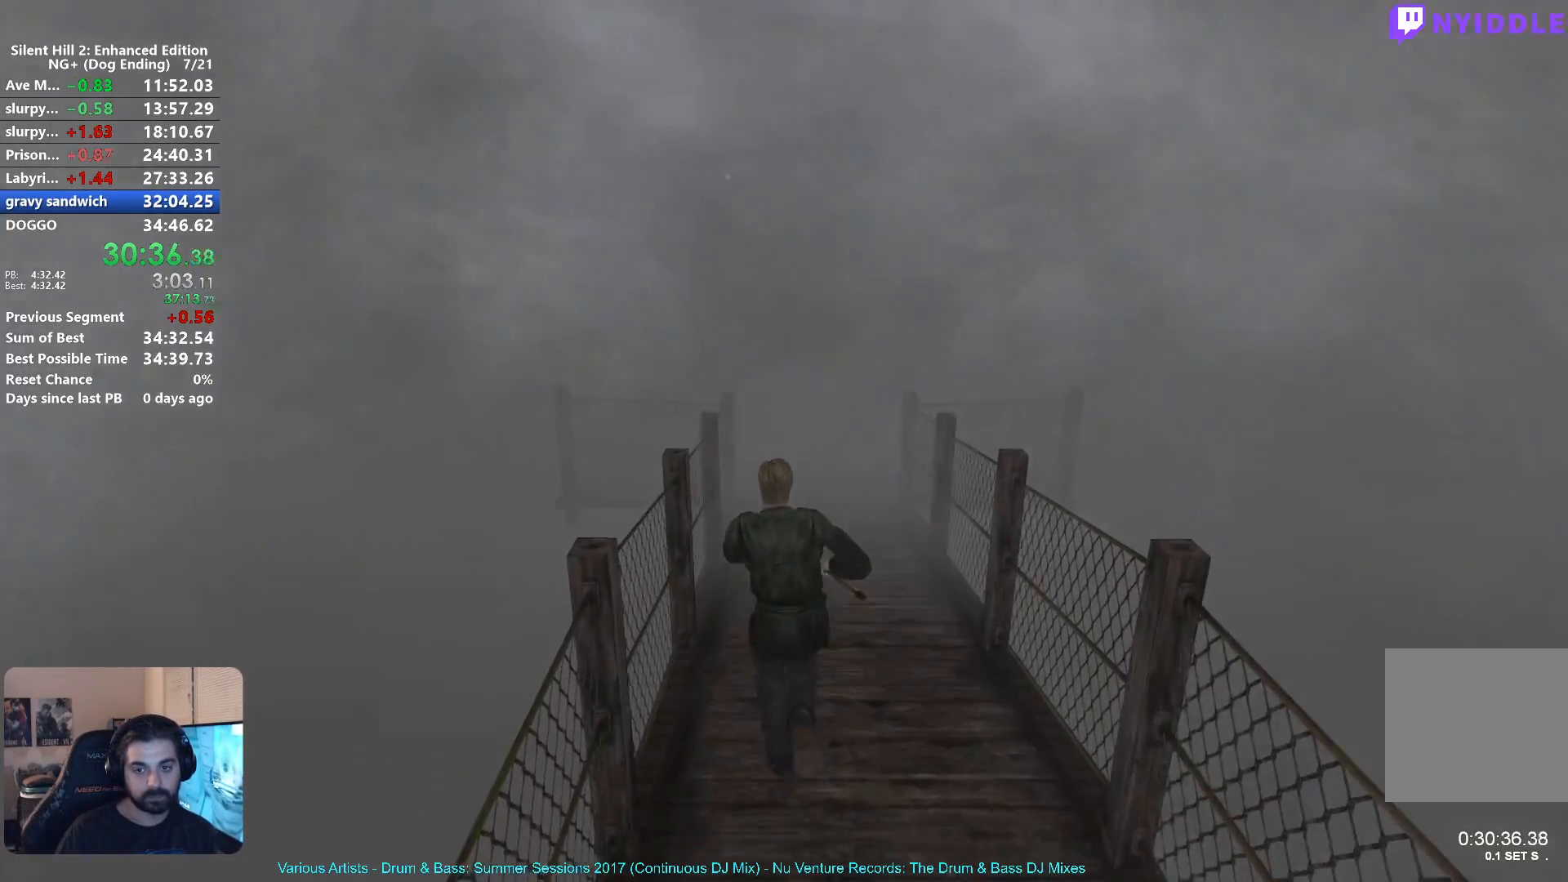
{"buttons": [], "left_stick": "up", "right_stick": "center", "events": []}
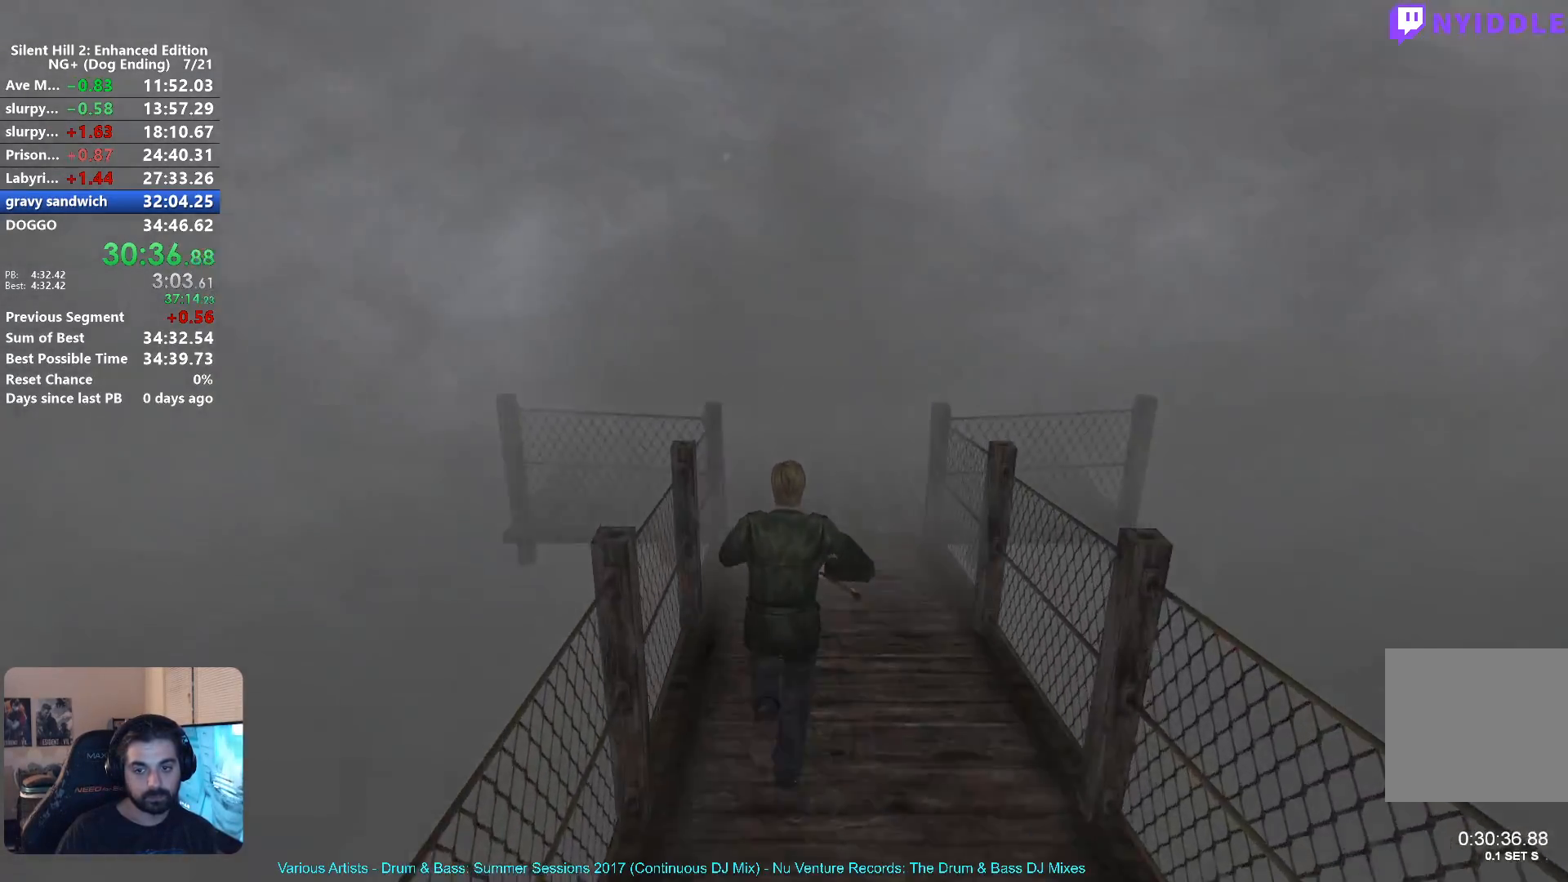
{"buttons": [], "left_stick": "up", "right_stick": "center", "events": []}
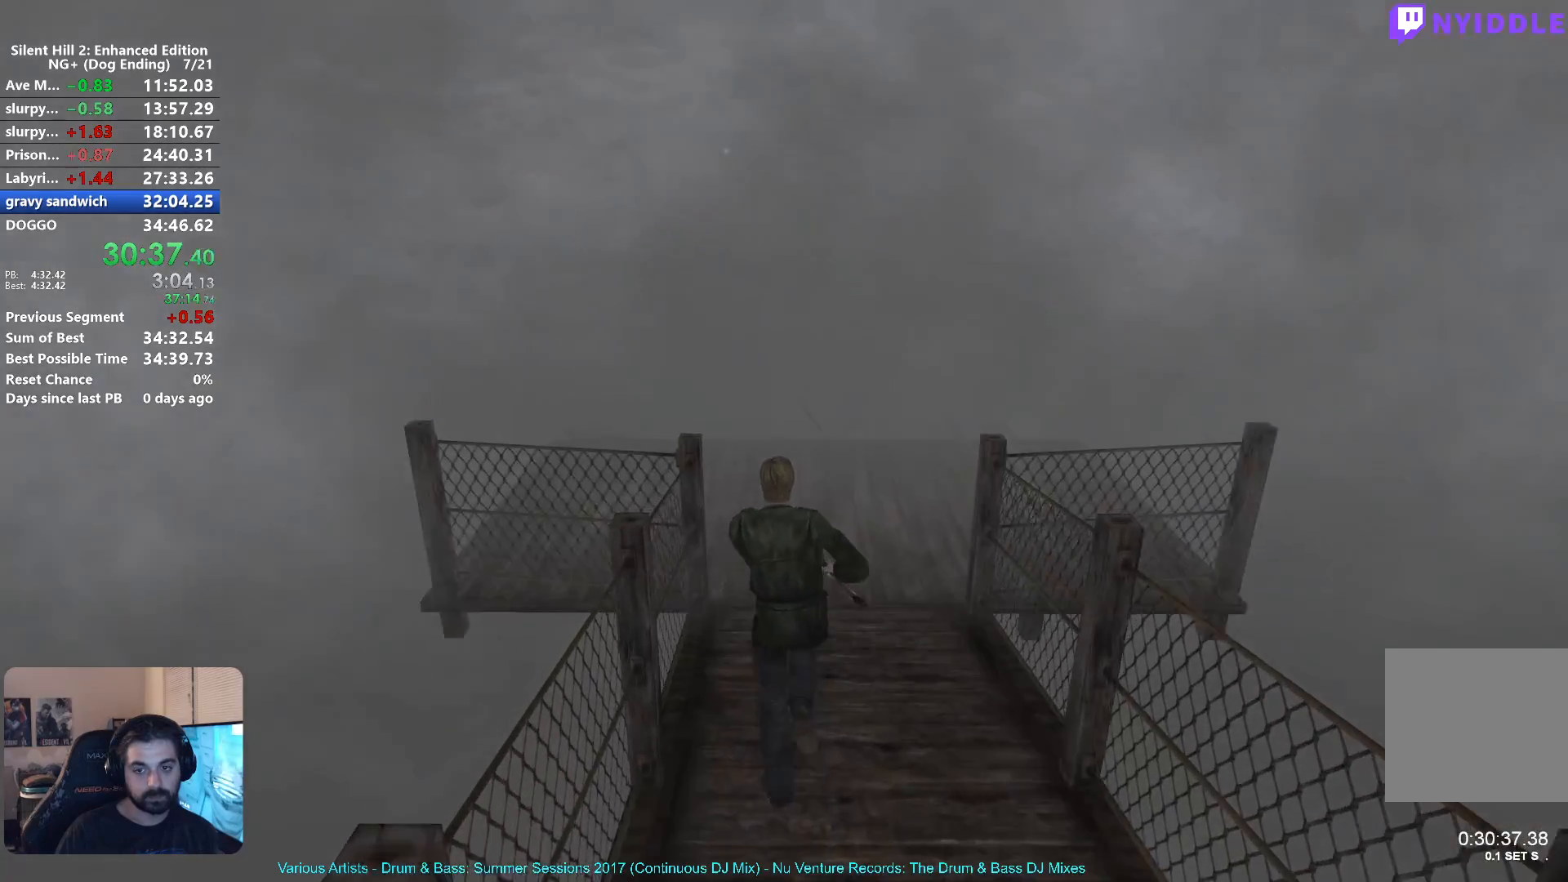
{"buttons": [], "left_stick": "up", "right_stick": "center", "events": [[67, "A", "down"], [150, "A", "up"], [250, "A", "down"], [317, "A", "up"], [433, "A", "down"], [483, "A", "up"]]}
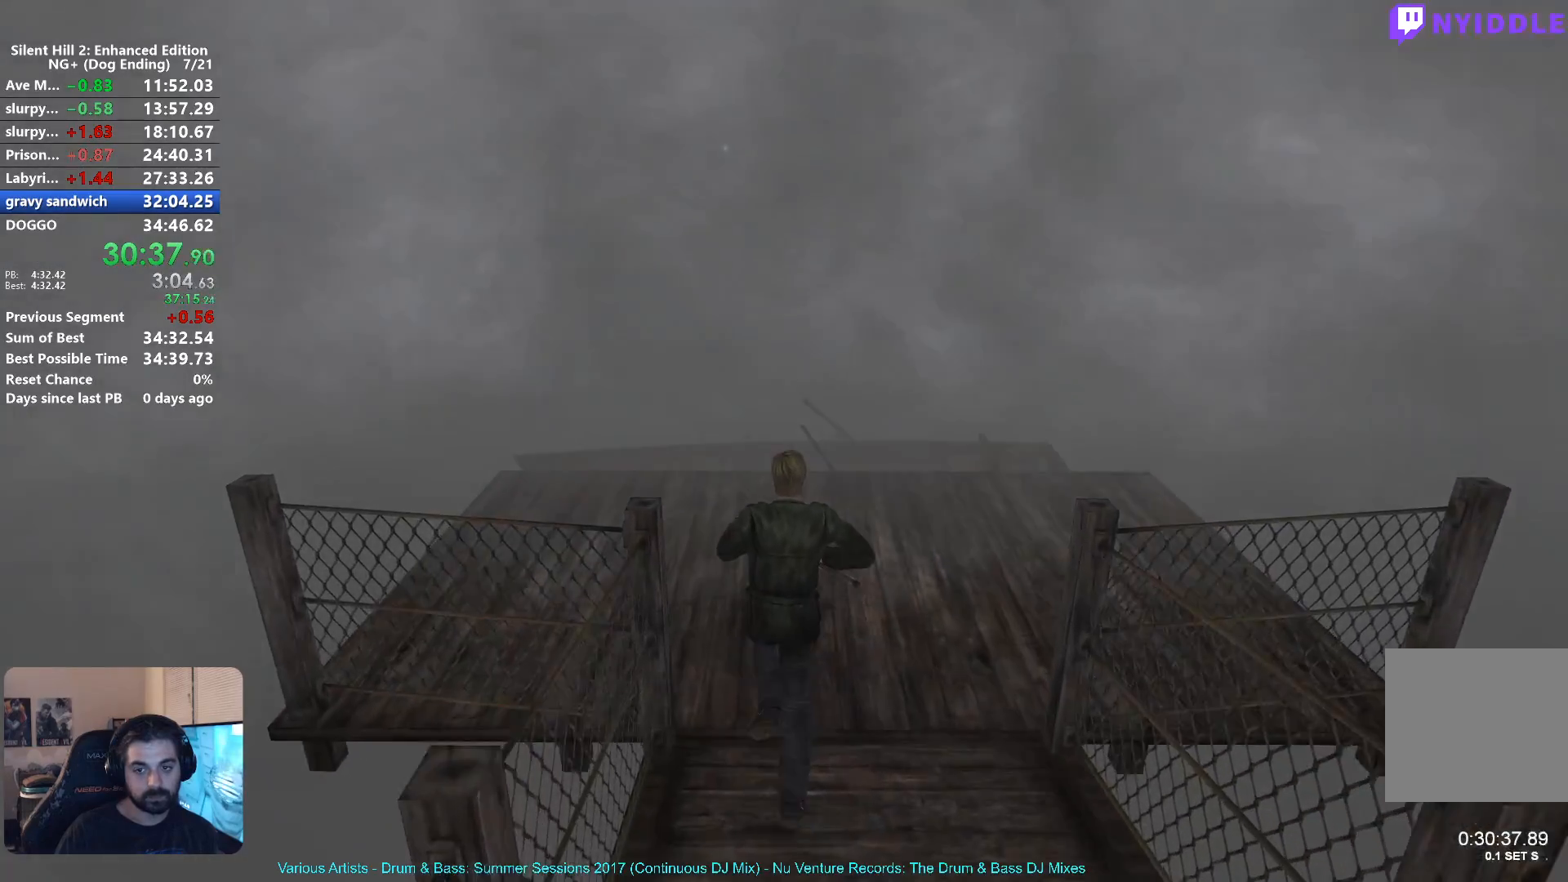
{"buttons": [], "left_stick": "up", "right_stick": "center", "events": [[83, "A", "down"], [150, "A", "up"], [250, "A", "down"], [317, "A", "up"], [433, "A", "down"], [483, "A", "up"]]}
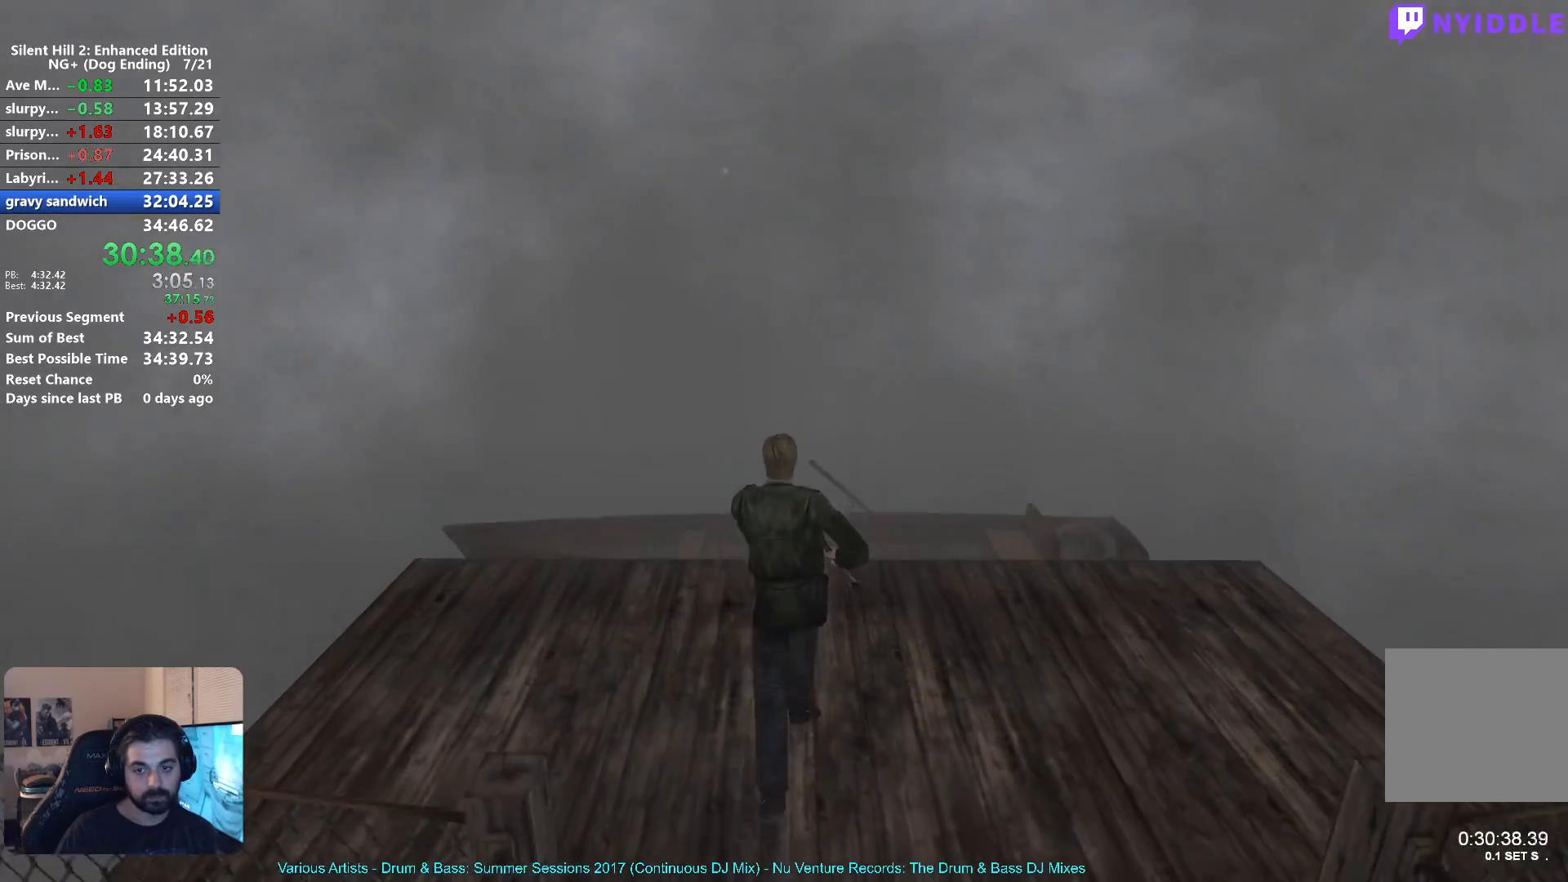
{"buttons": [], "left_stick": "up", "right_stick": "center", "events": [[83, "A", "down"], [133, "A", "up"], [233, "A", "down"], [283, "A", "up"], [383, "A", "down"], [417, "A", "up"]]}
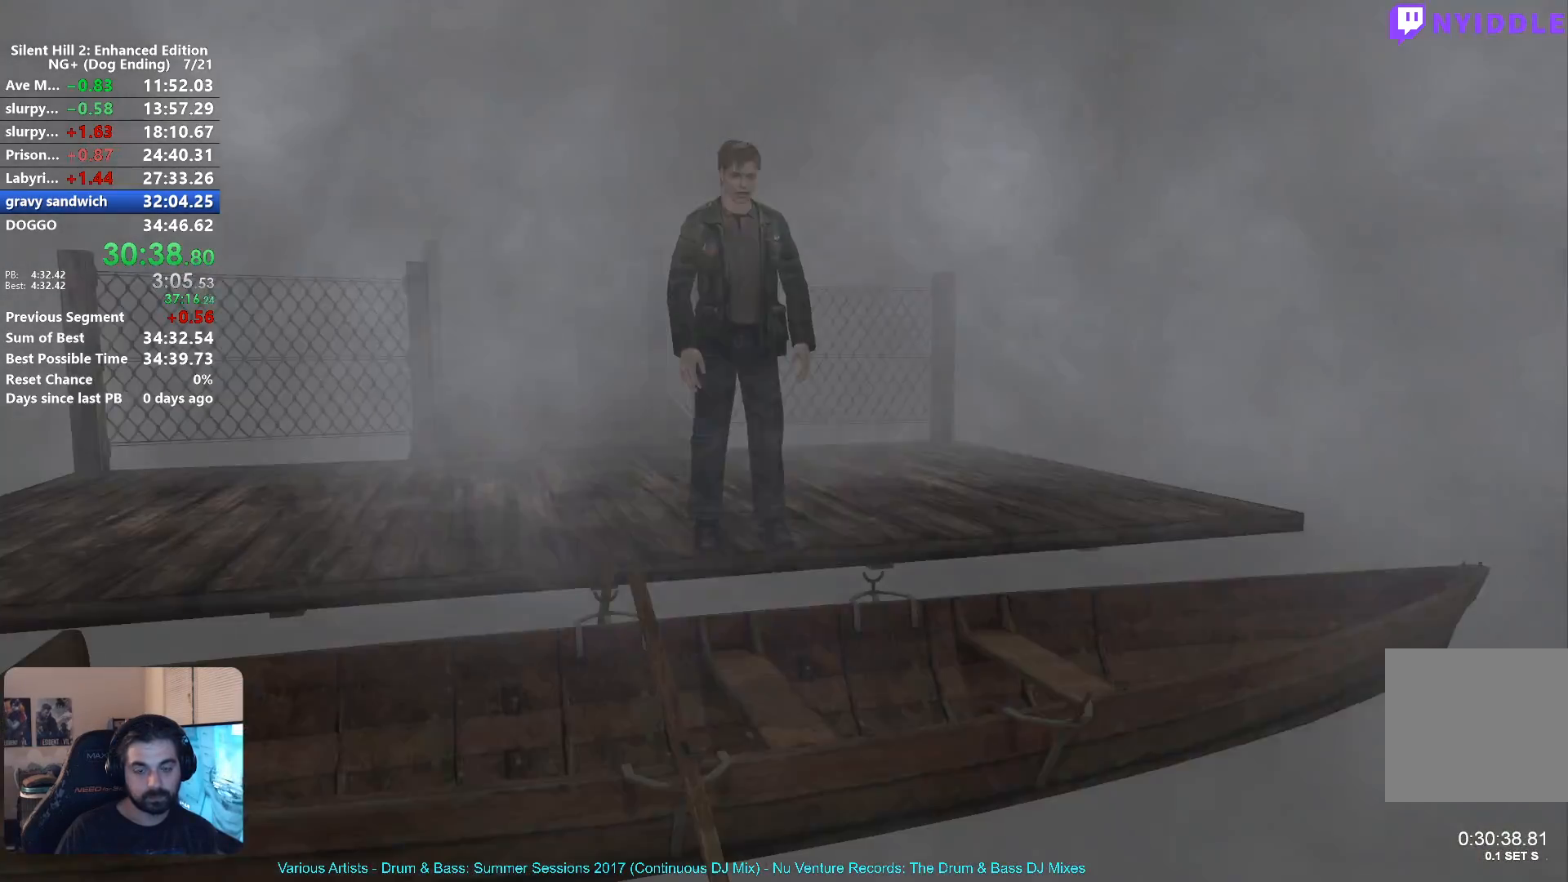
{"buttons": [], "left_stick": "center", "right_stick": "center", "events": [[17, "A", "down"], [67, "A", "up"], [167, "A", "down"], [217, "A", "up"], [250, "left_stick", "center"]]}